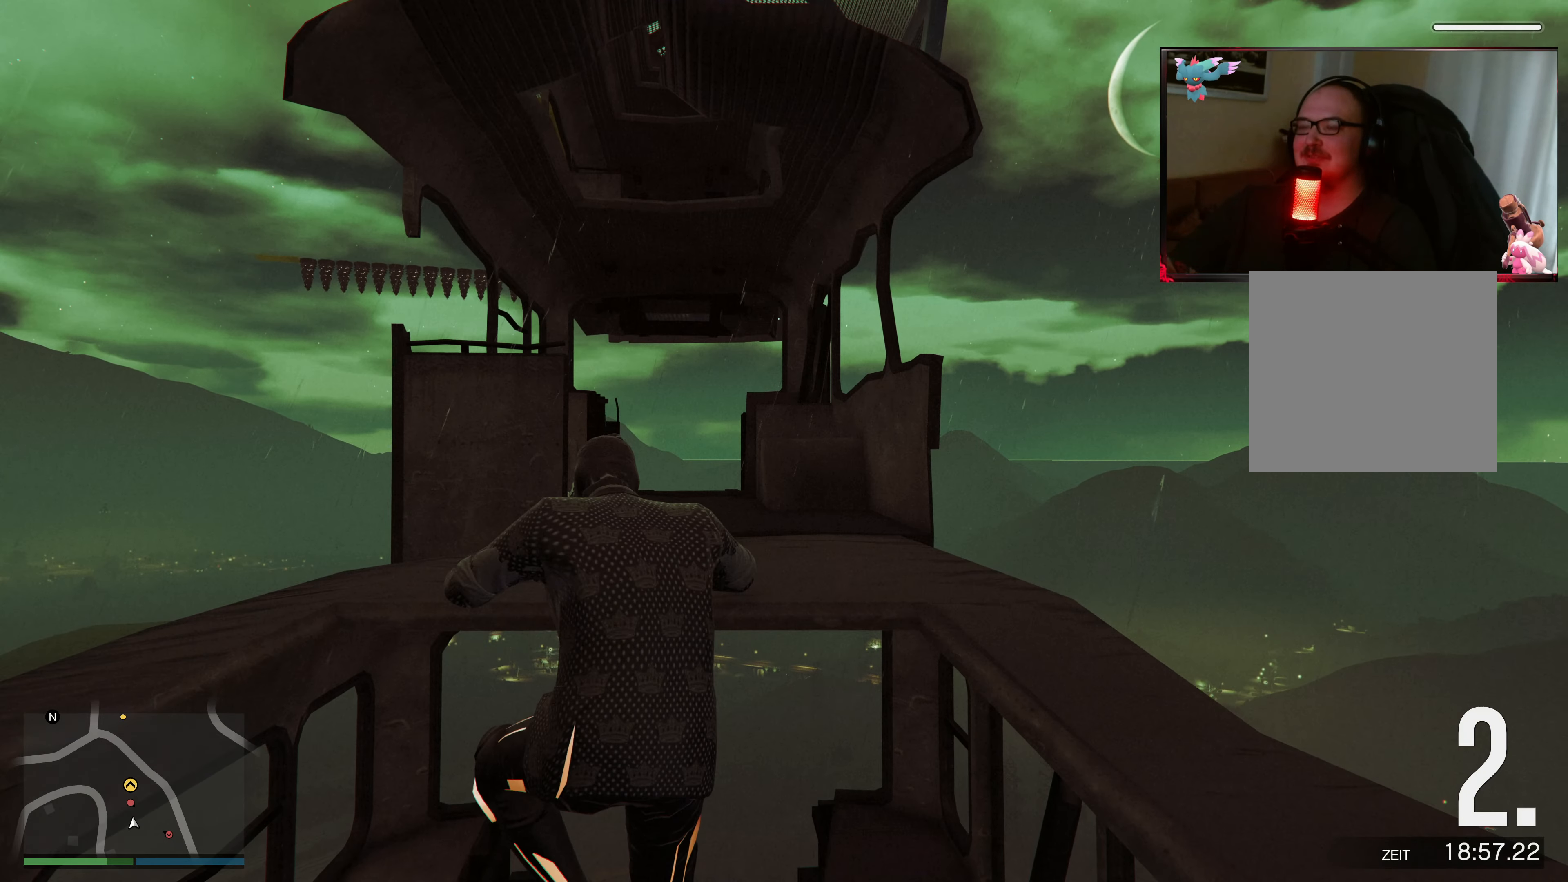
Gameplay with a controller (Xbox layout); each line is a JSON object with the inputs held at the frame after it. "events" lists button and stick changes between this image and that frame as [ms after this image, input, new state], when the widget could be followed in between. Not read: L3 R3.
{"buttons": ["A"], "left_stick": "up", "right_stick": "center", "events": [[17, "A", "down"], [133, "A", "up"], [217, "A", "down"], [367, "A", "up"], [383, "A", "down"]]}
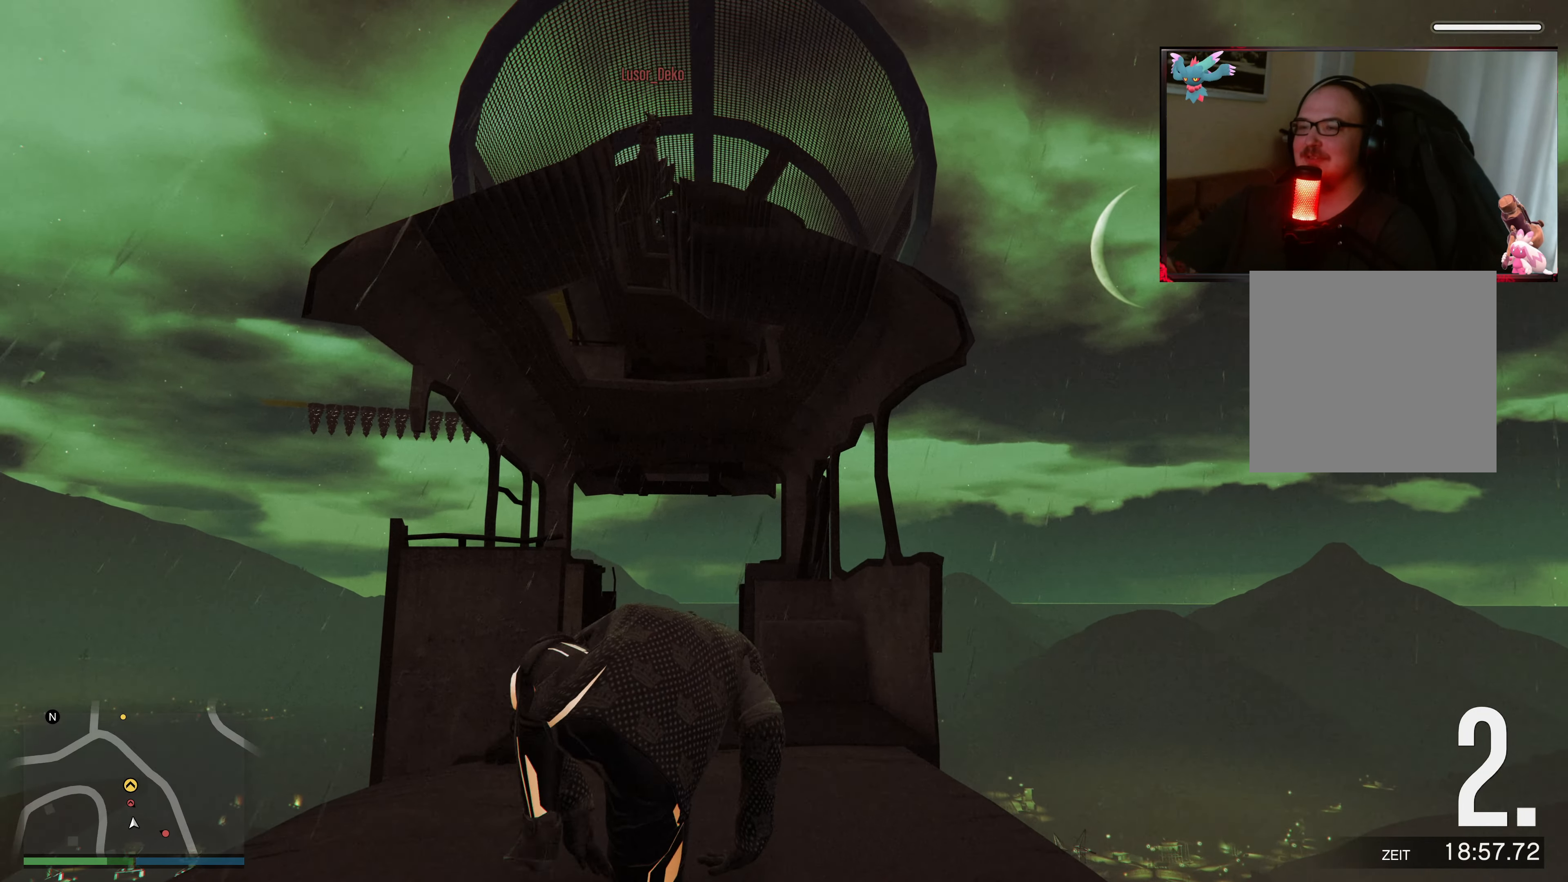
{"buttons": [], "left_stick": "up", "right_stick": "center", "events": [[233, "A", "up"], [267, "A", "down"], [367, "A", "up"]]}
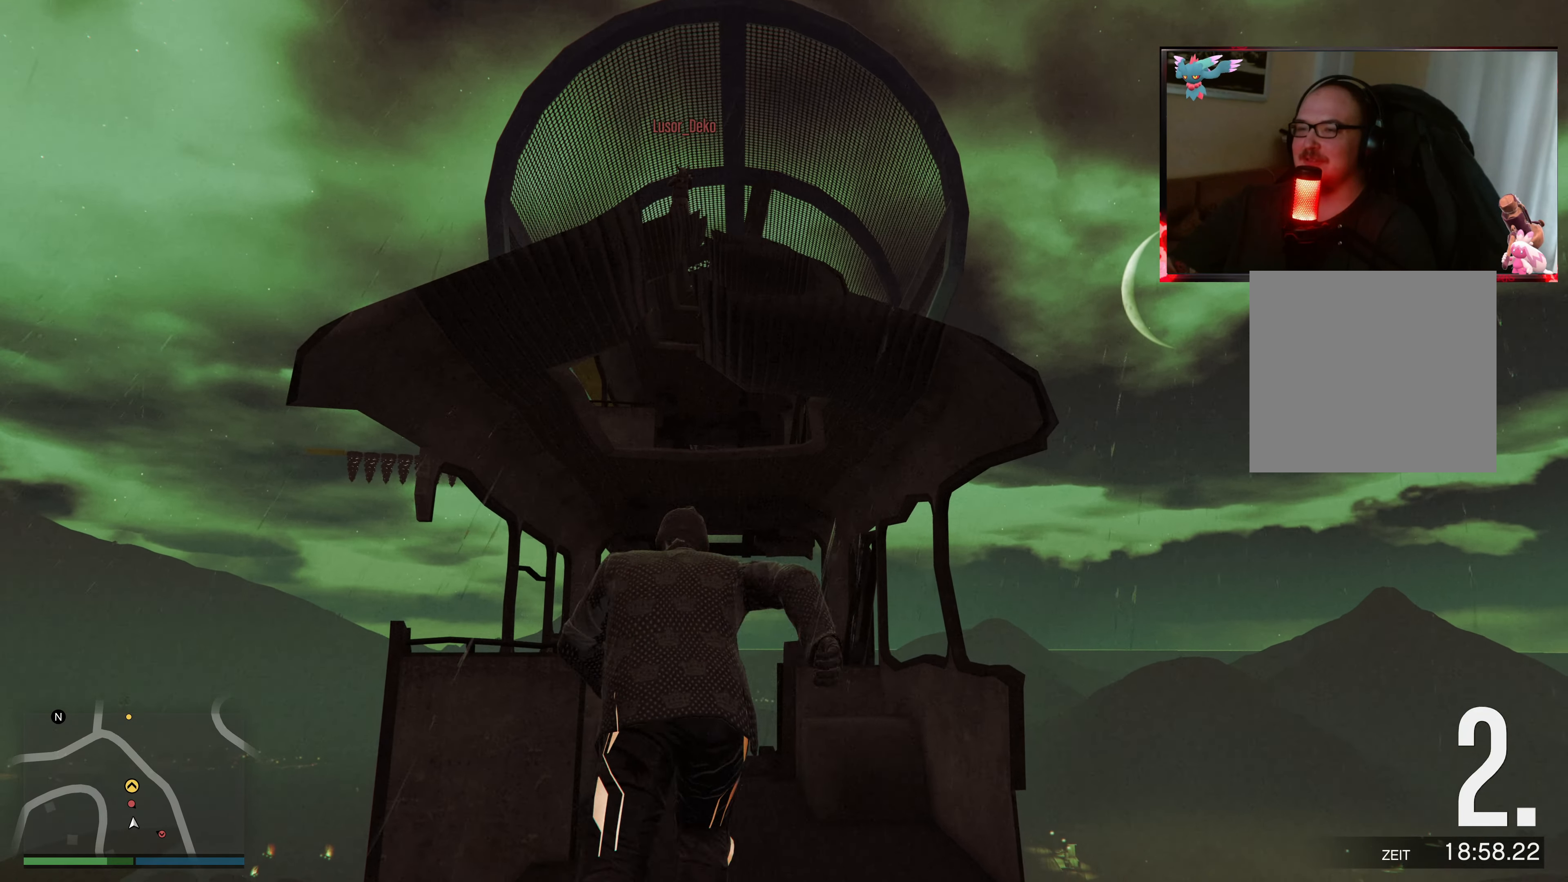
{"buttons": [], "left_stick": "up", "right_stick": "center", "events": [[283, "right_stick", "down-left"], [383, "right_stick", "center"]]}
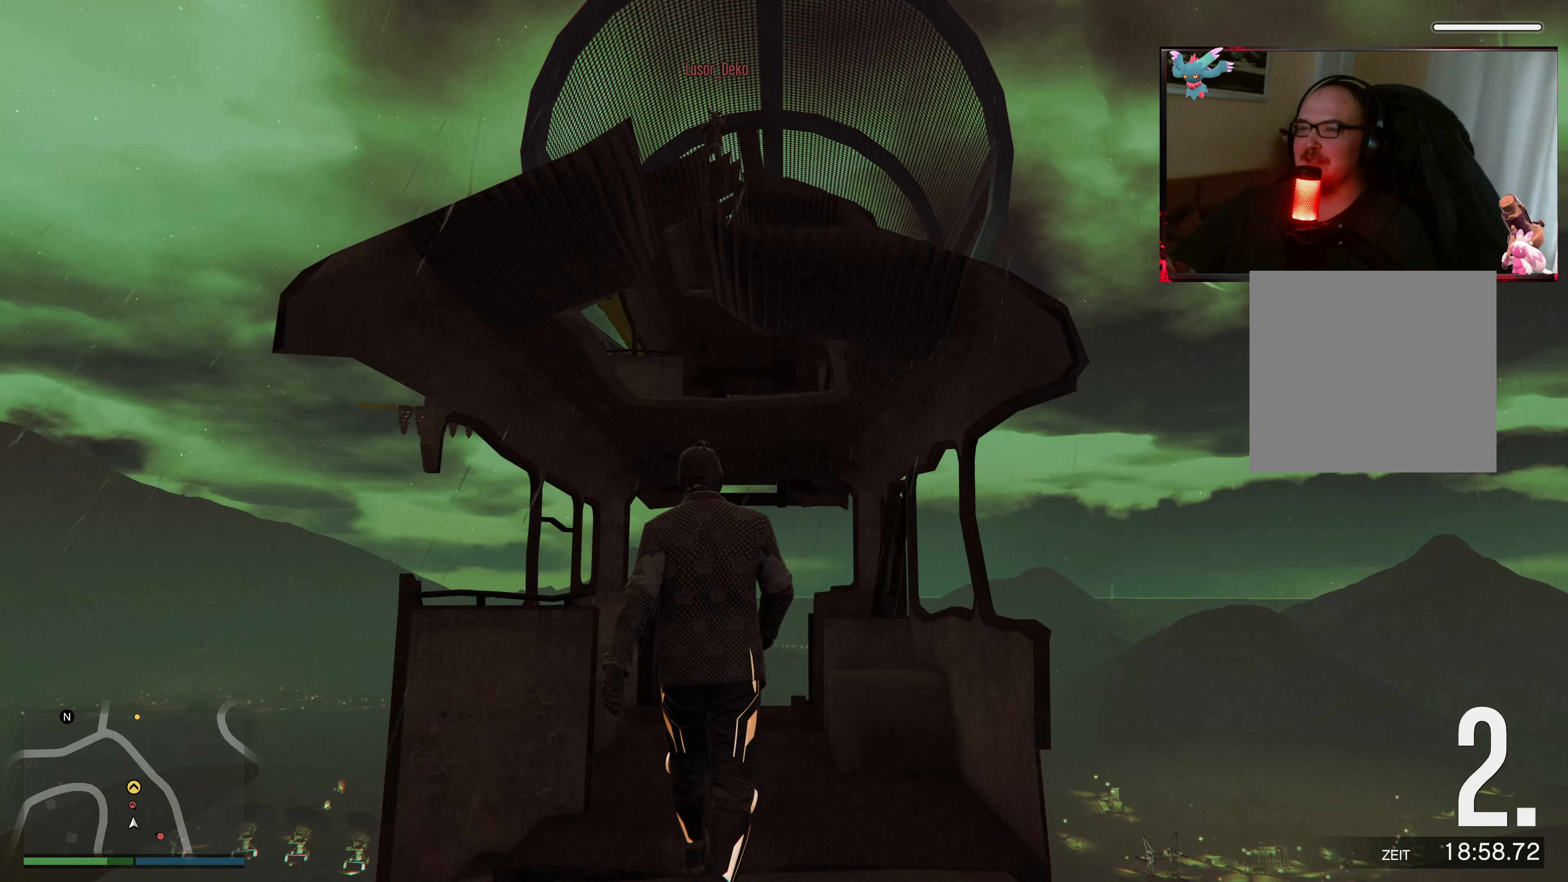
{"buttons": [], "left_stick": "up", "right_stick": "center", "events": [[83, "A", "down"], [217, "A", "up"]]}
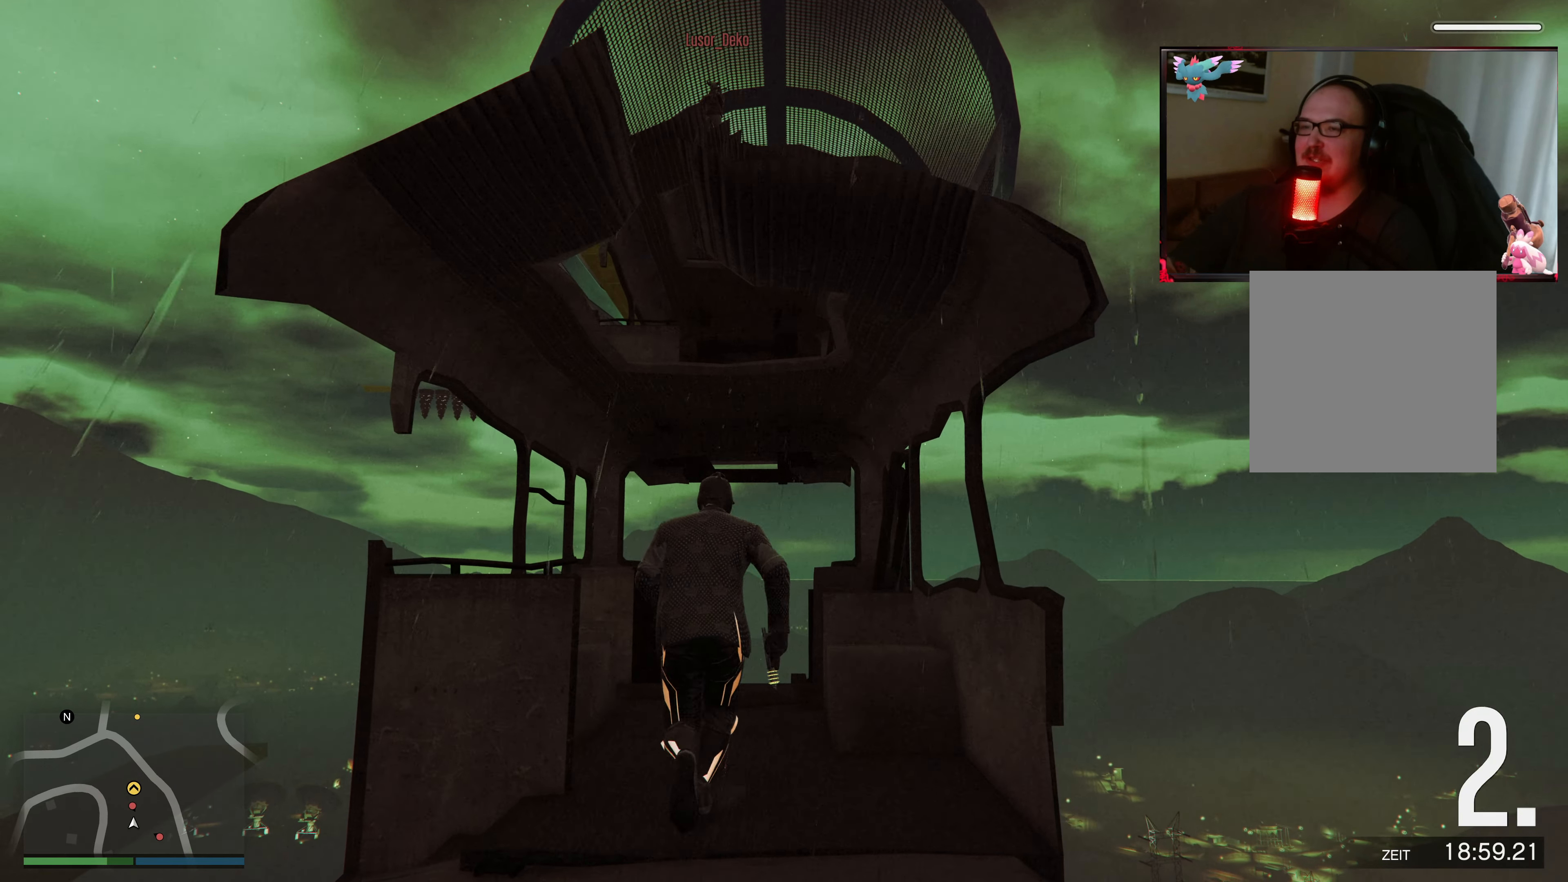
{"buttons": ["L2"], "left_stick": "up", "right_stick": "down", "events": [[383, "right_stick", "down"], [417, "L2", "down"]]}
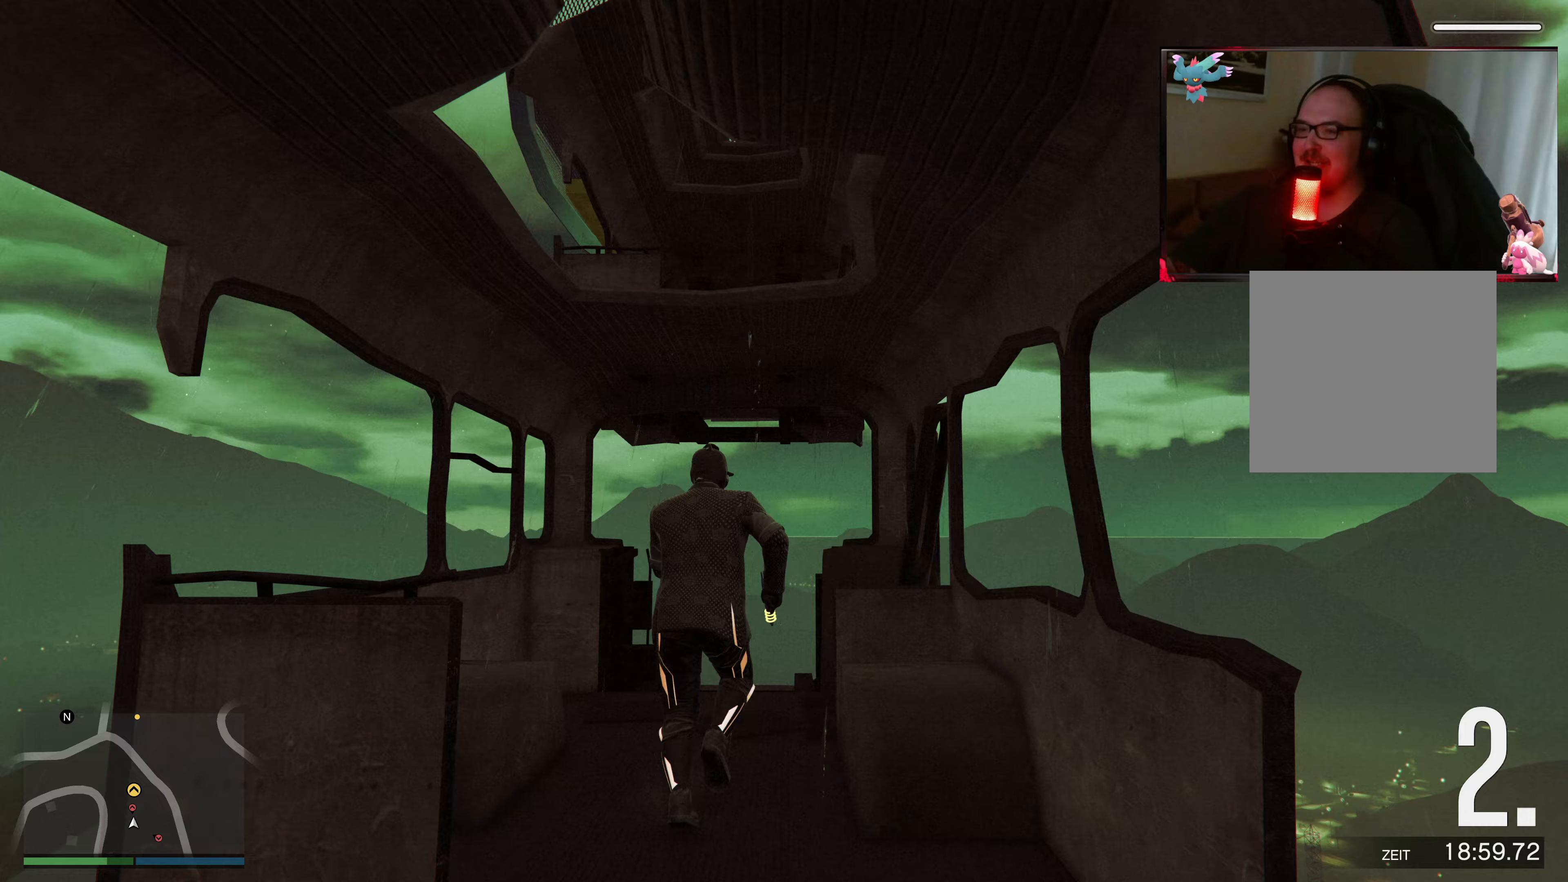
{"buttons": [], "left_stick": "center", "right_stick": "center", "events": [[183, "left_stick", "center"], [233, "right_stick", "center"], [483, "L2", "up"]]}
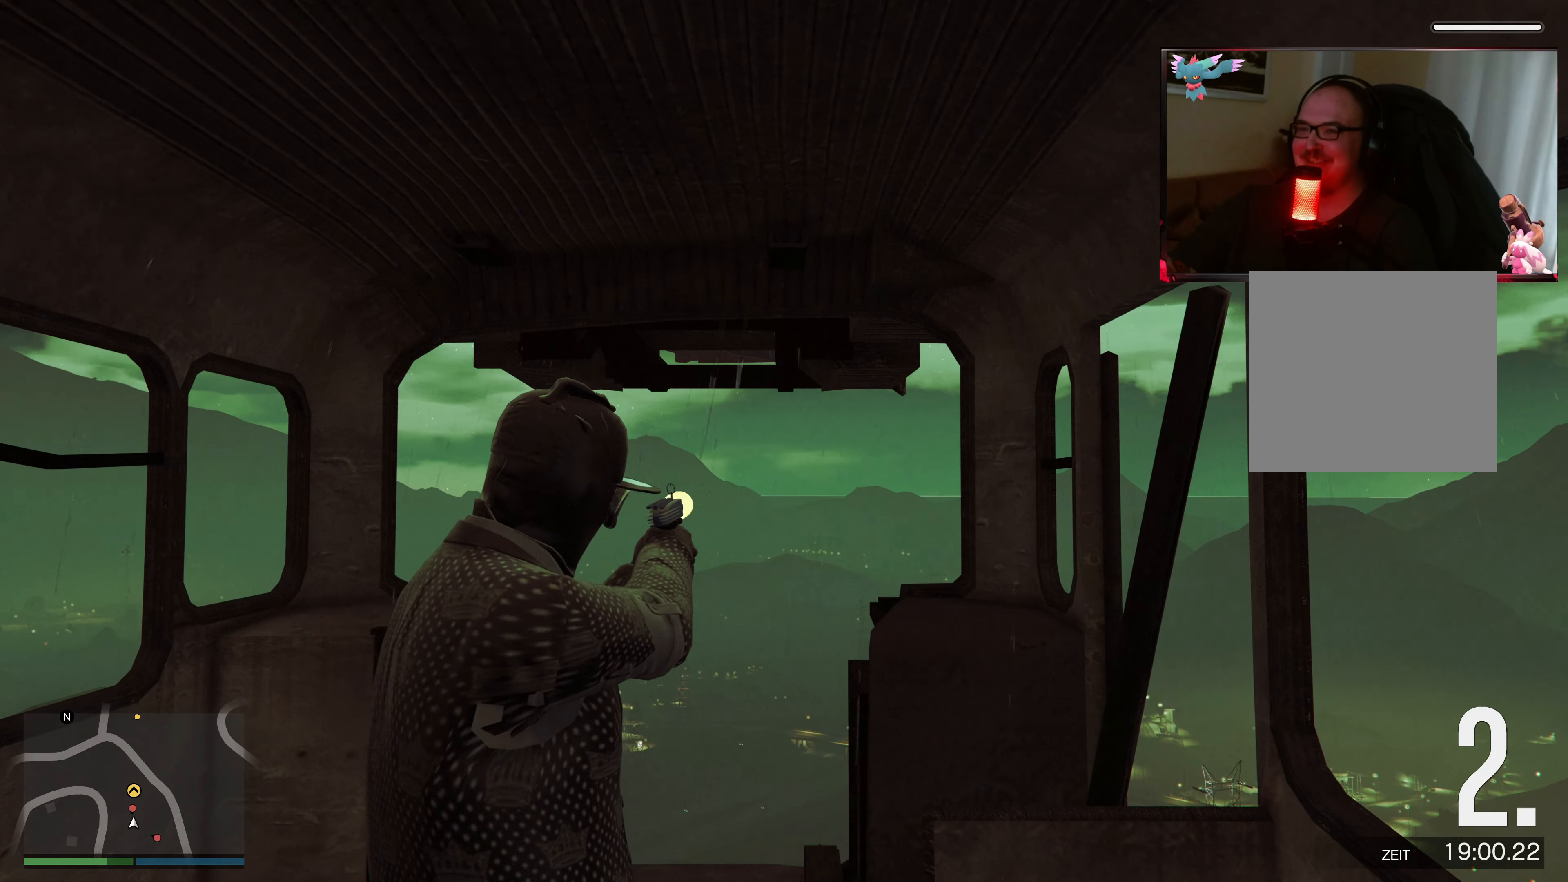
{"buttons": [], "left_stick": "center", "right_stick": "center", "events": [[233, "X", "down"], [383, "X", "up"]]}
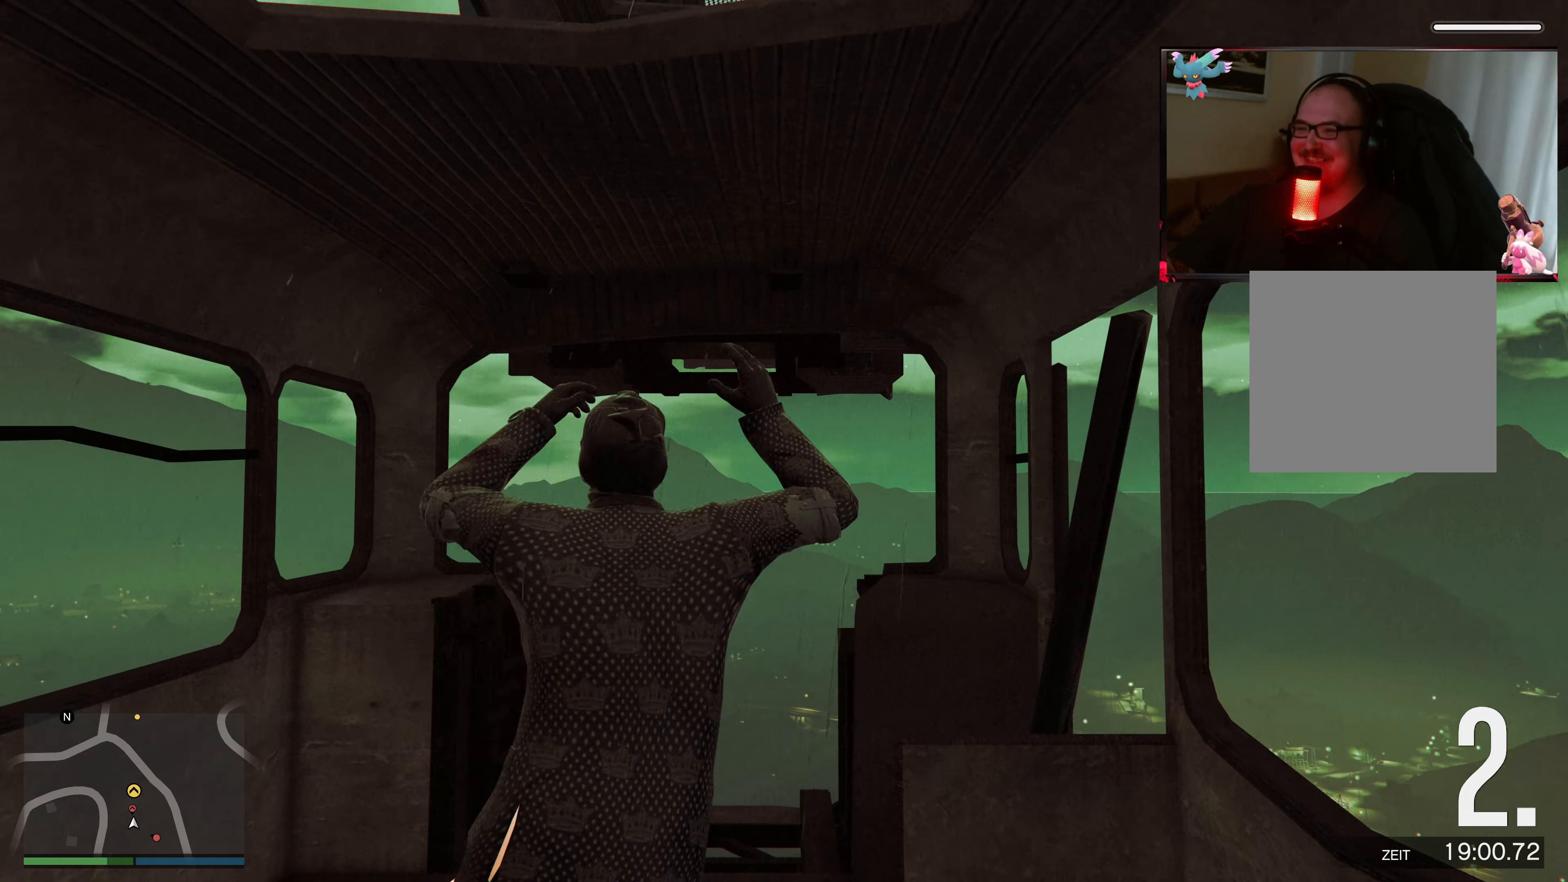
{"buttons": [], "left_stick": "up", "right_stick": "center", "events": [[233, "right_stick", "down"], [317, "left_stick", "up"], [467, "right_stick", "center"]]}
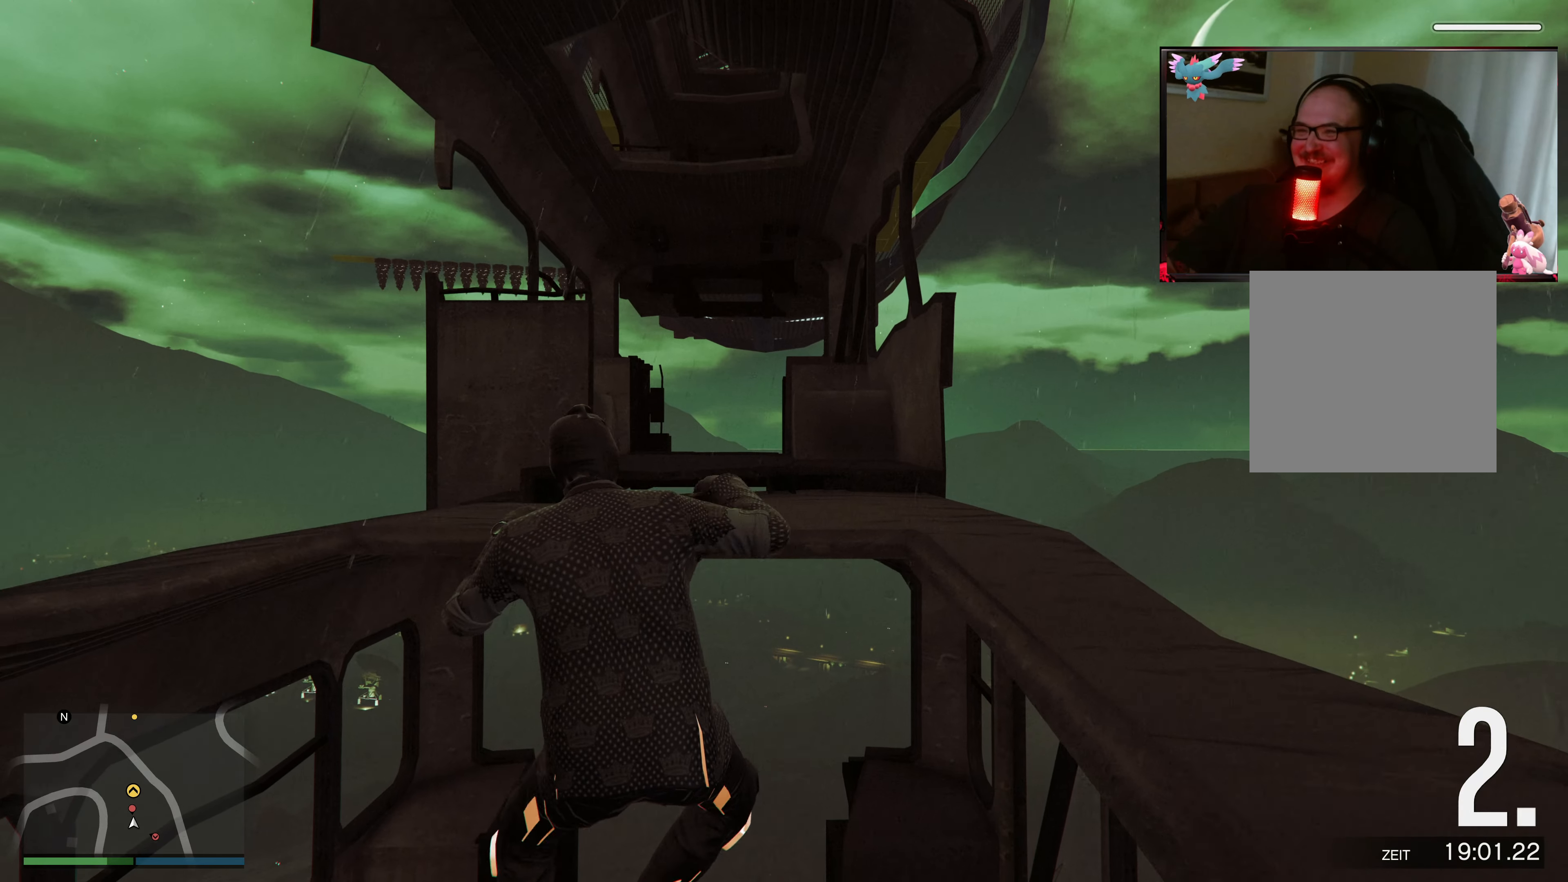
{"buttons": ["A"], "left_stick": "up", "right_stick": "center", "events": [[83, "A", "down"], [217, "A", "up"], [283, "A", "down"], [417, "A", "up"], [483, "A", "down"]]}
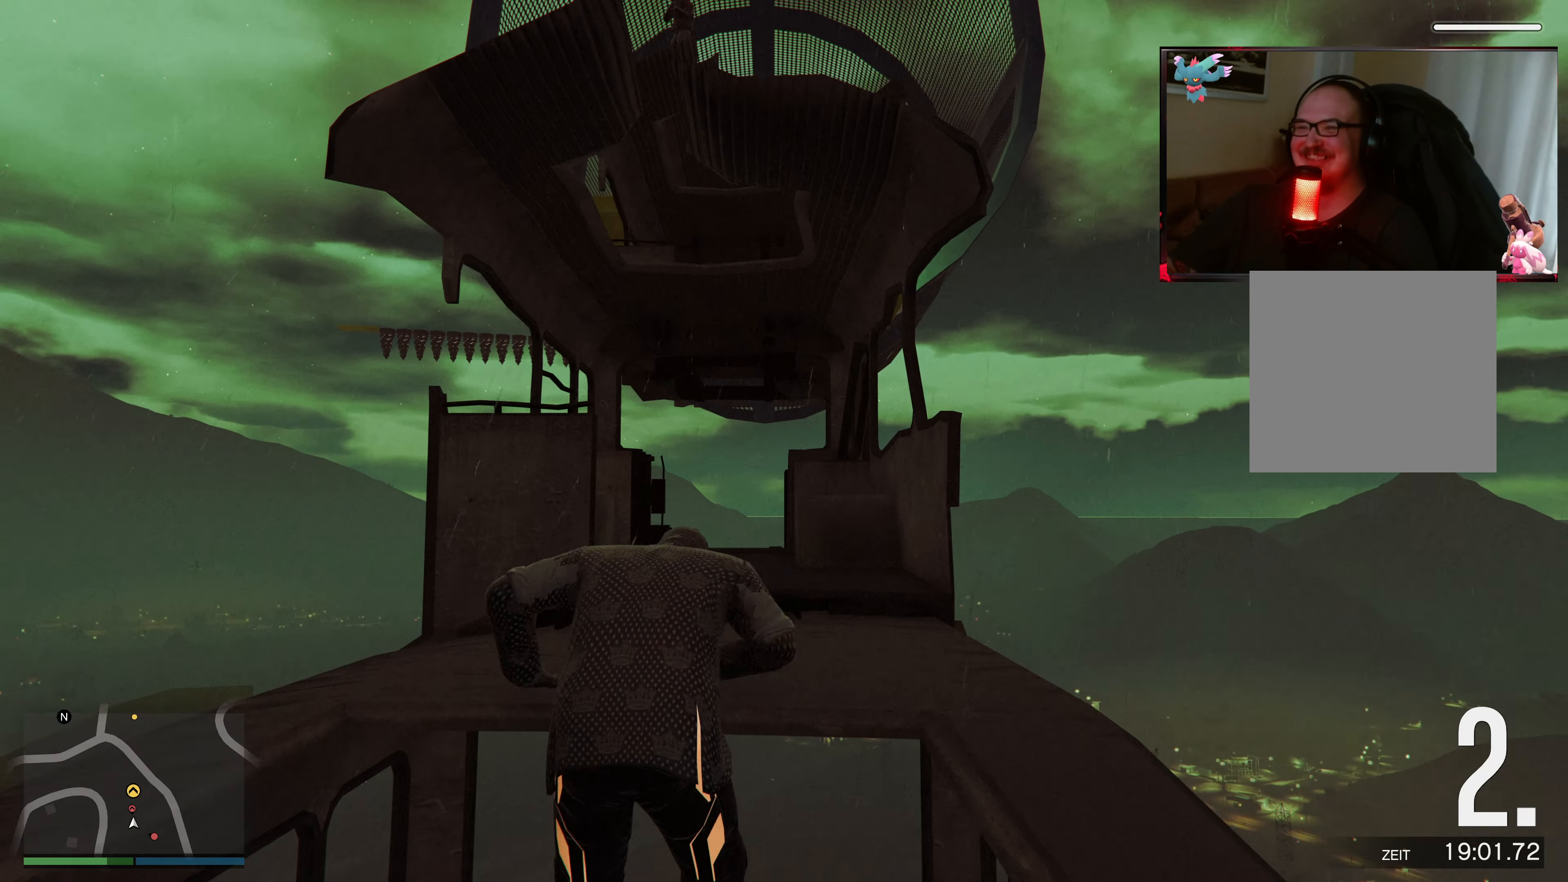
{"buttons": ["A"], "left_stick": "up", "right_stick": "center", "events": [[133, "A", "up"], [183, "A", "down"], [317, "A", "up"], [383, "A", "down"]]}
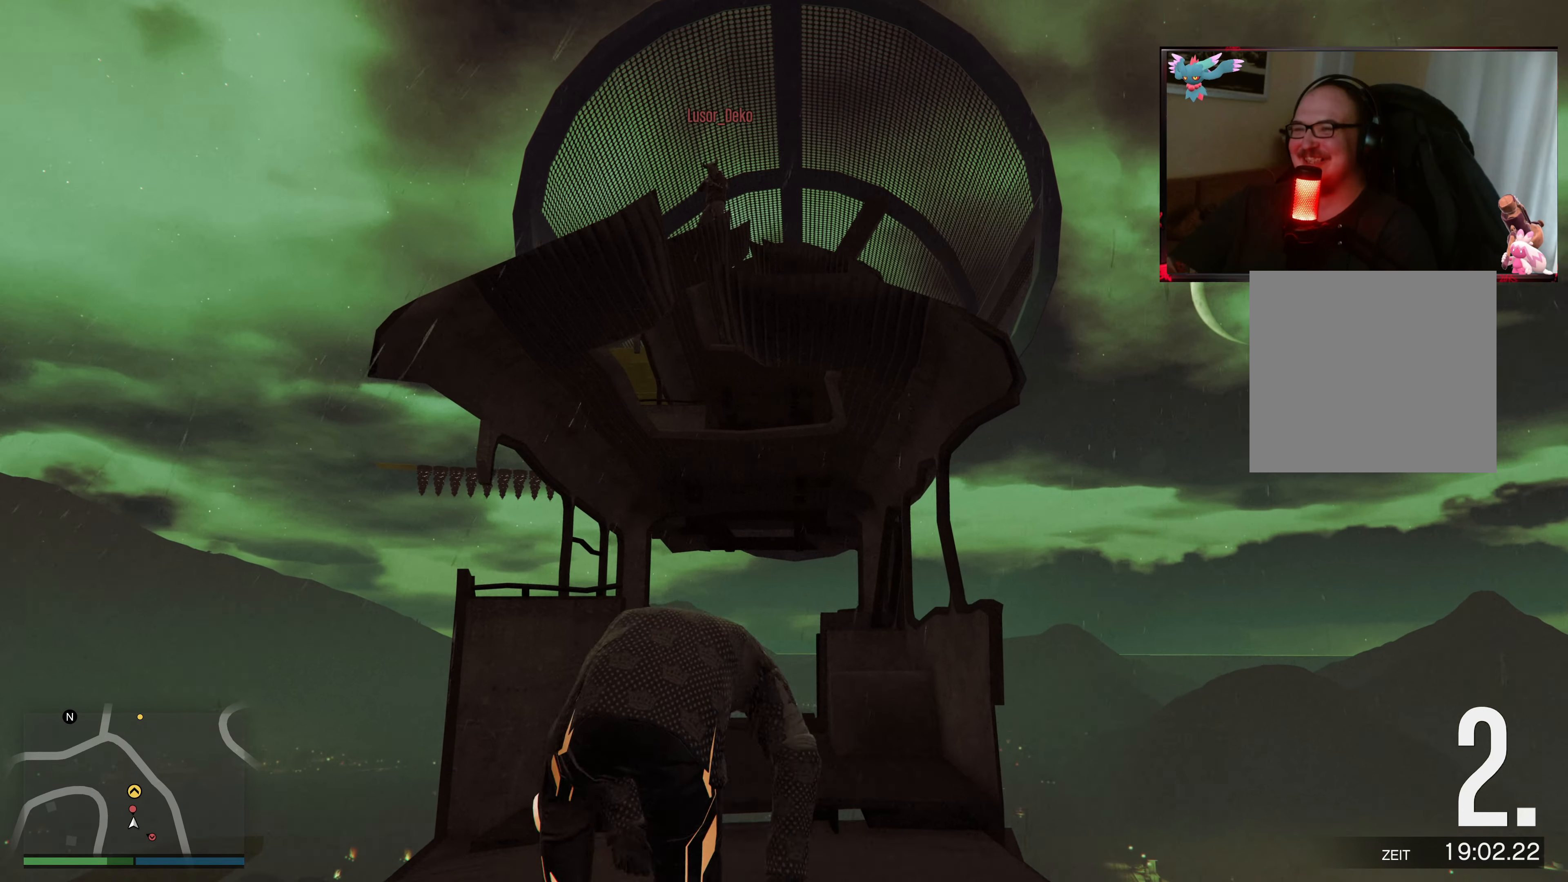
{"buttons": ["A"], "left_stick": "up", "right_stick": "center", "events": [[17, "A", "up"], [83, "A", "down"], [217, "A", "up"], [283, "A", "down"], [383, "A", "up"], [433, "A", "down"]]}
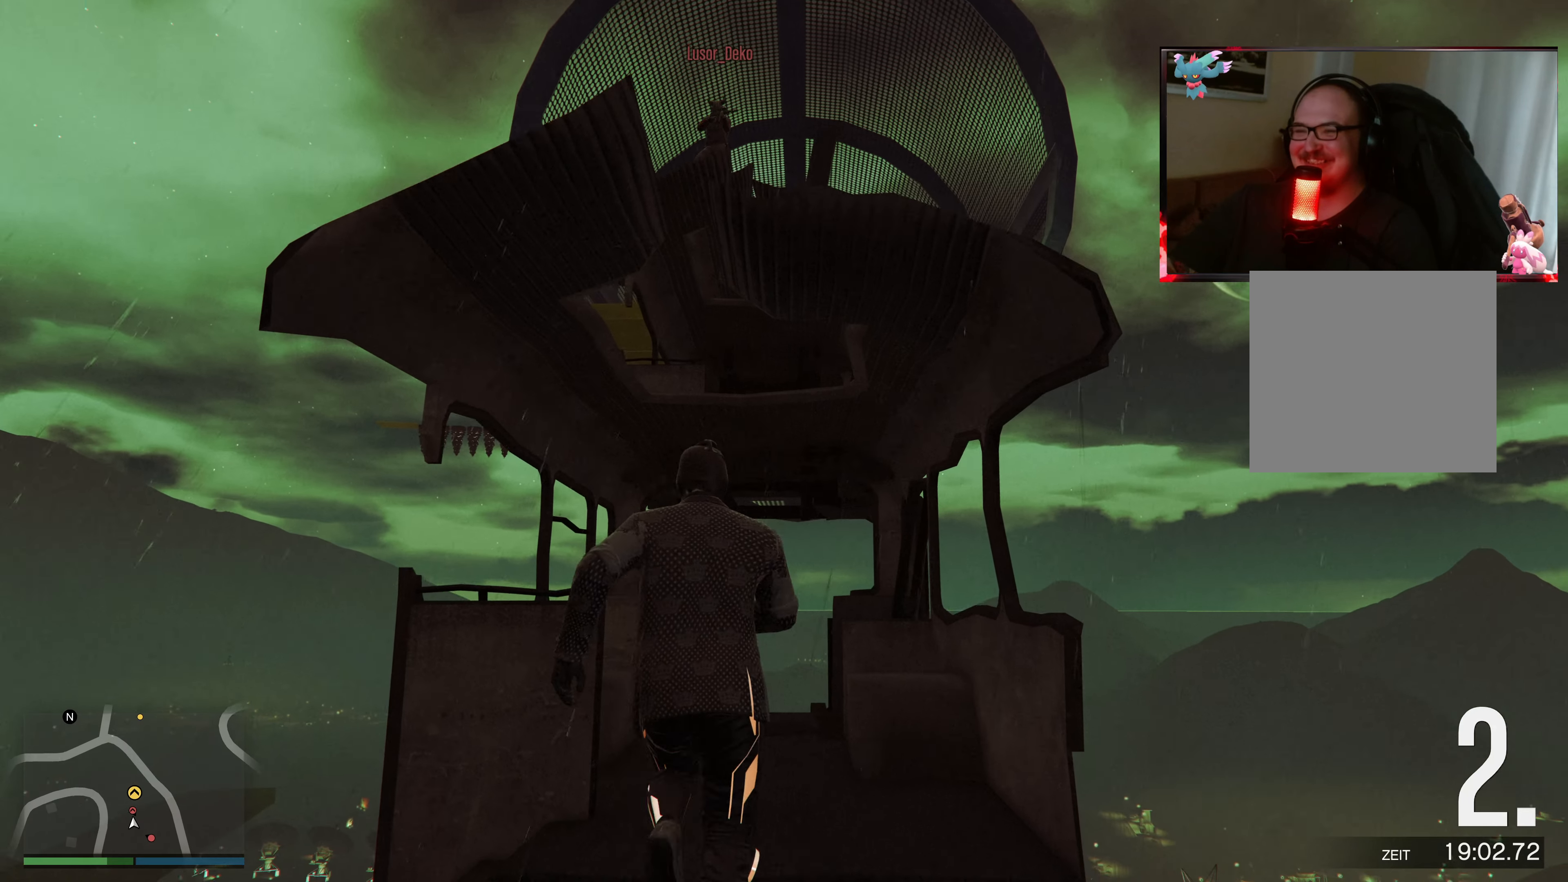
{"buttons": [], "left_stick": "up", "right_stick": "center", "events": [[67, "A", "up"]]}
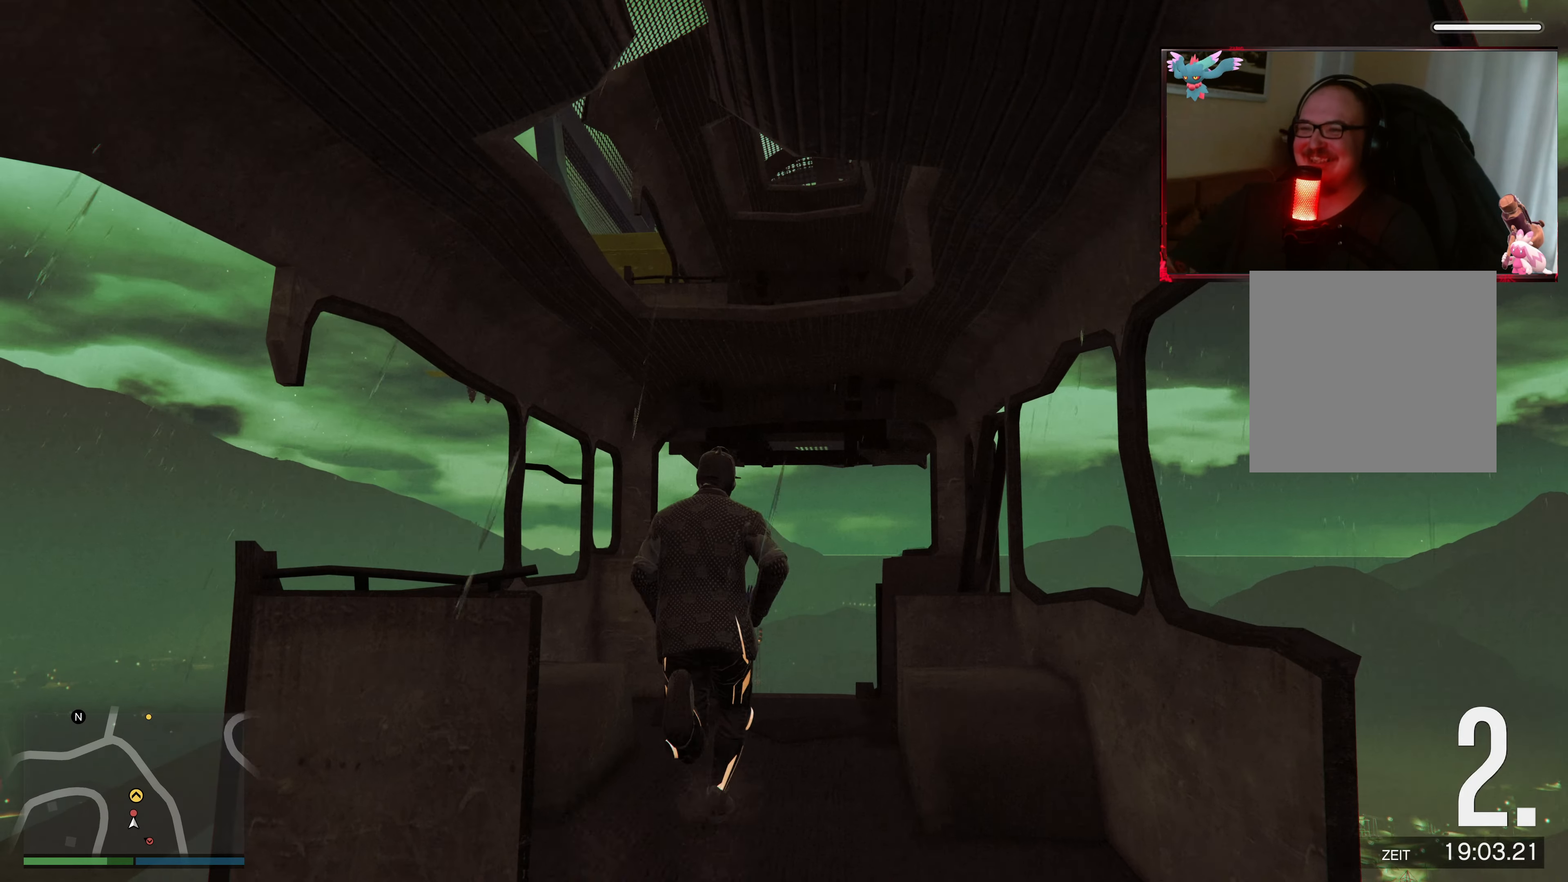
{"buttons": ["L2"], "left_stick": "up", "right_stick": "center", "events": [[17, "L2", "down"]]}
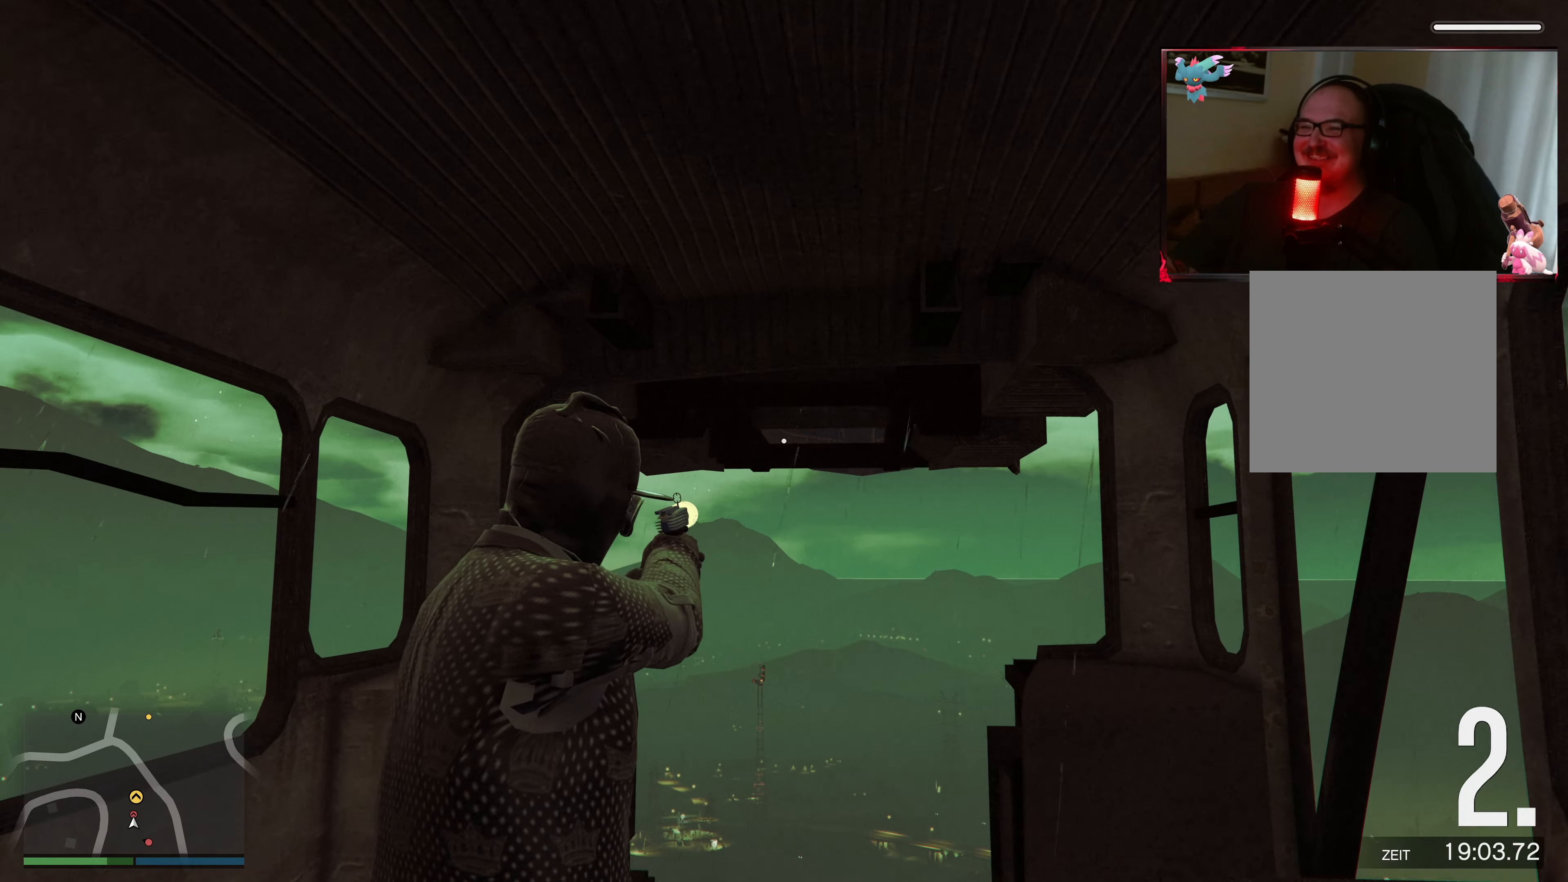
{"buttons": ["L2"], "left_stick": "center", "right_stick": "center", "events": [[67, "L2", "up"], [217, "left_stick", "center"], [483, "L2", "down"]]}
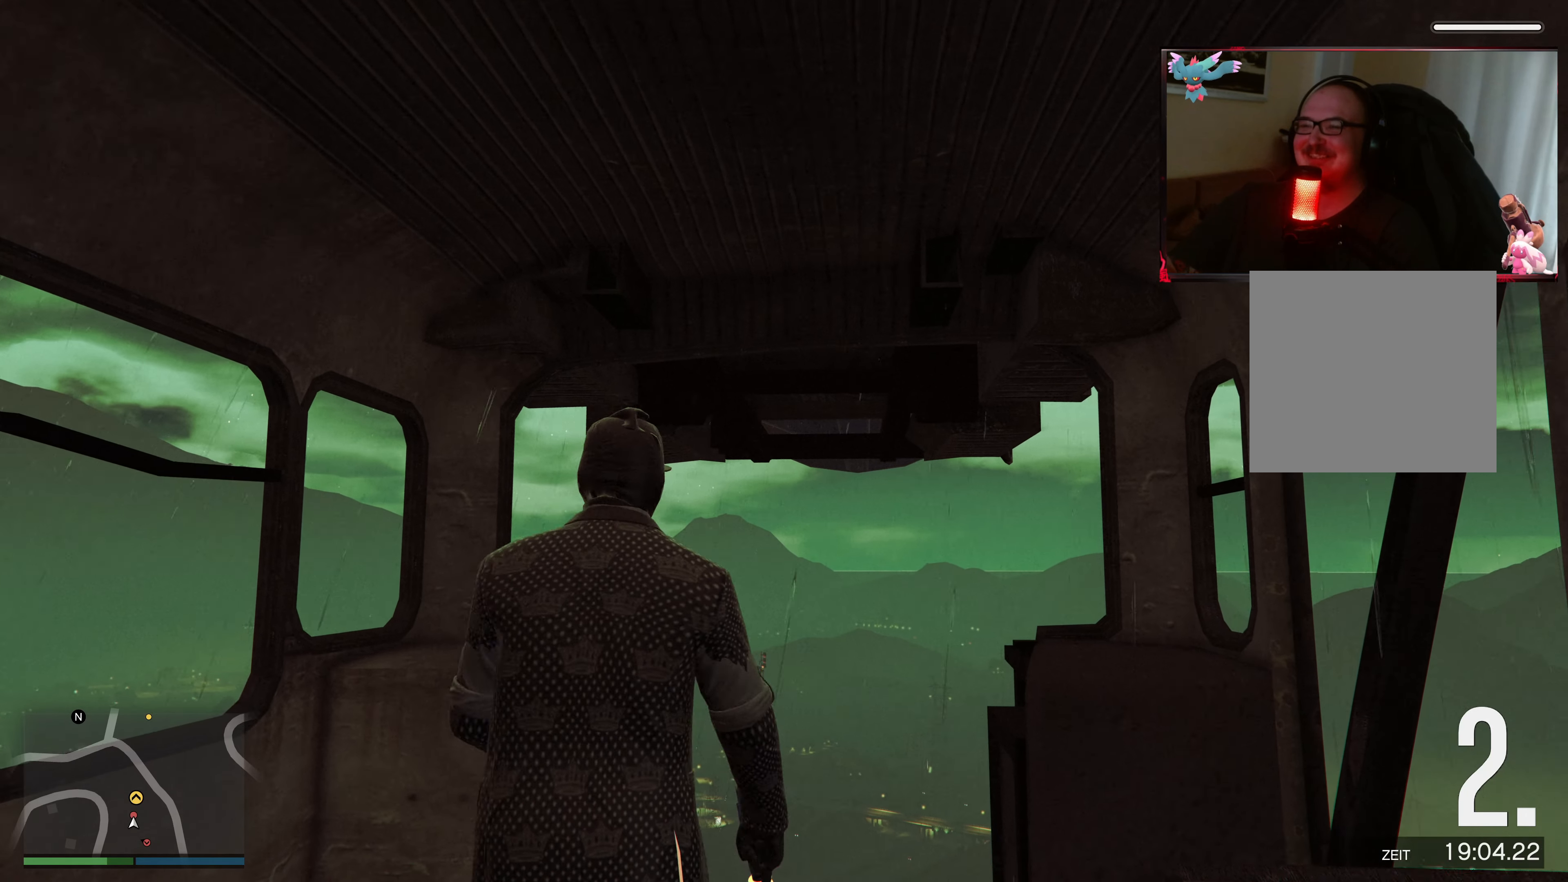
{"buttons": [], "left_stick": "center", "right_stick": "center", "events": [[433, "L2", "up"]]}
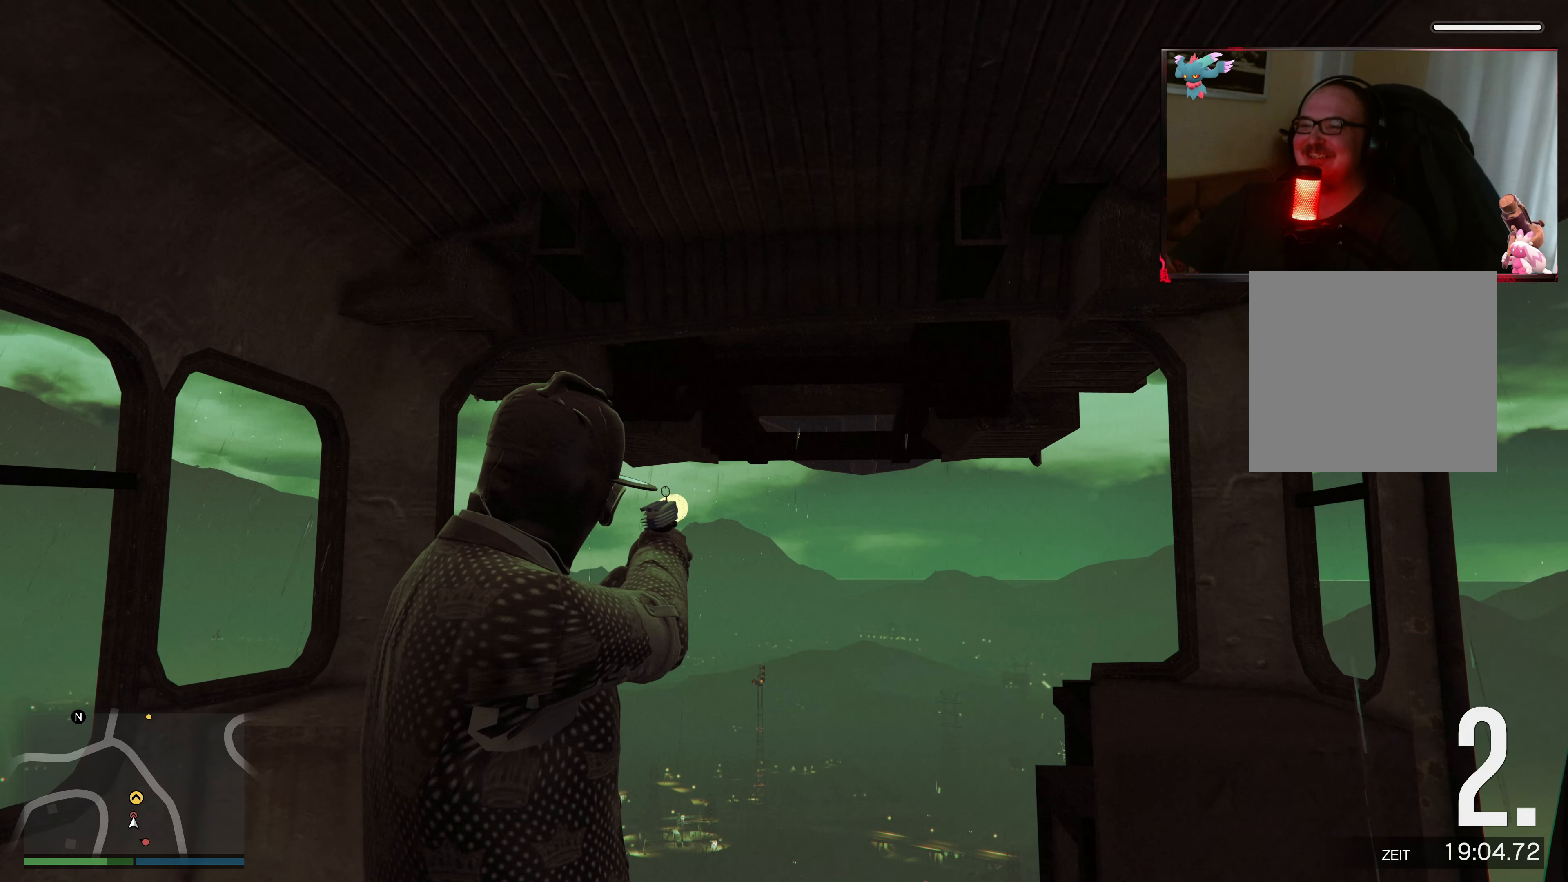
{"buttons": [], "left_stick": "center", "right_stick": "center", "events": [[133, "X", "down"], [233, "X", "up"]]}
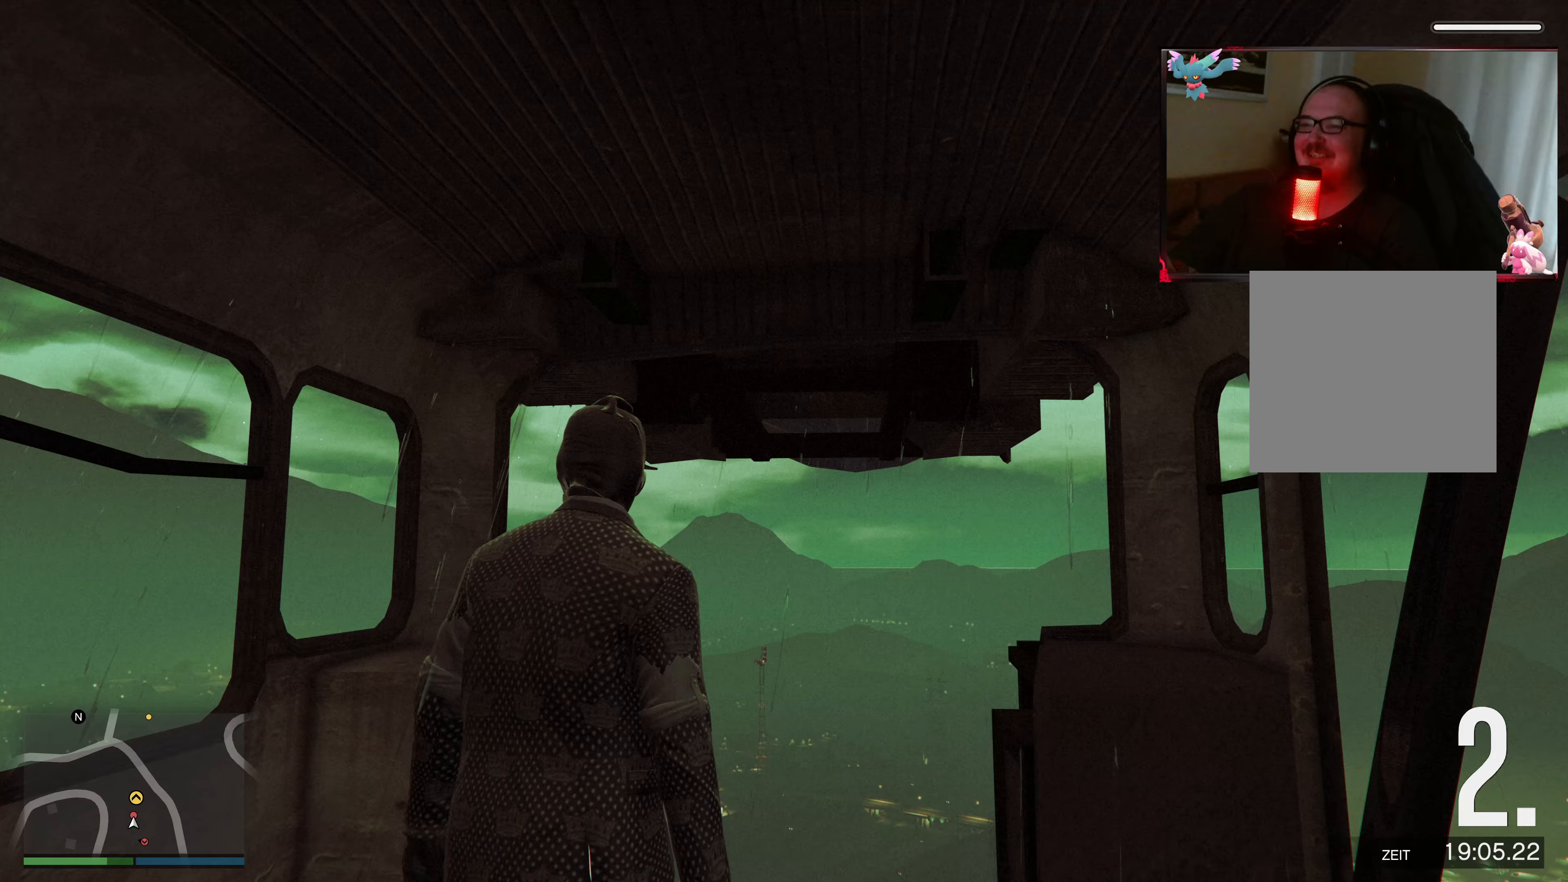
{"buttons": ["L2"], "left_stick": "down", "right_stick": "down", "events": [[333, "L2", "down"], [433, "right_stick", "down"], [467, "left_stick", "down"]]}
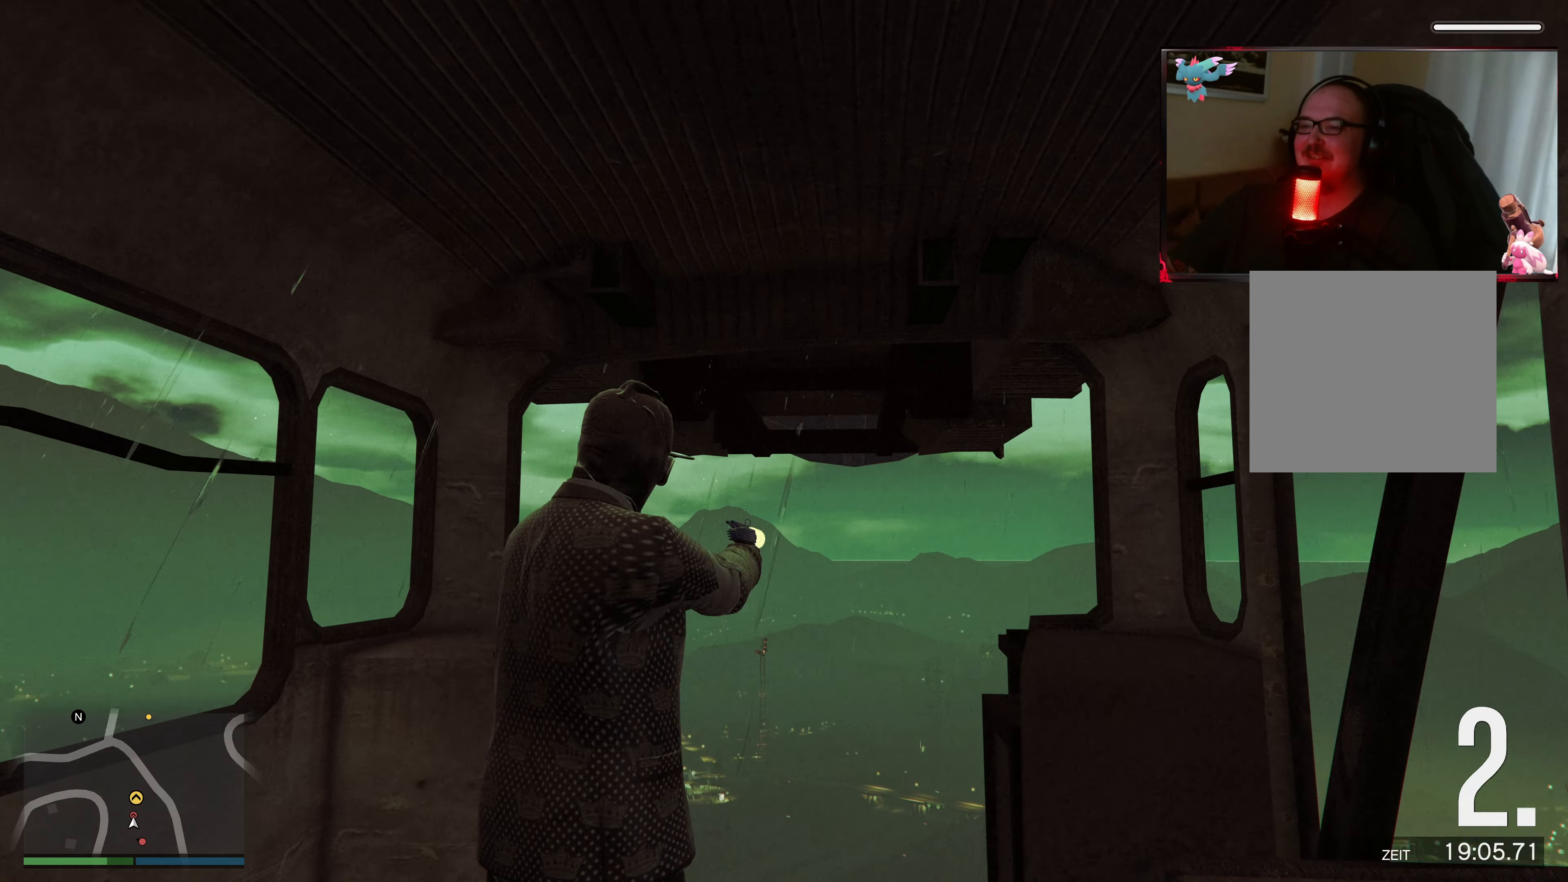
{"buttons": ["L2"], "left_stick": "down", "right_stick": "center", "events": [[183, "right_stick", "center"]]}
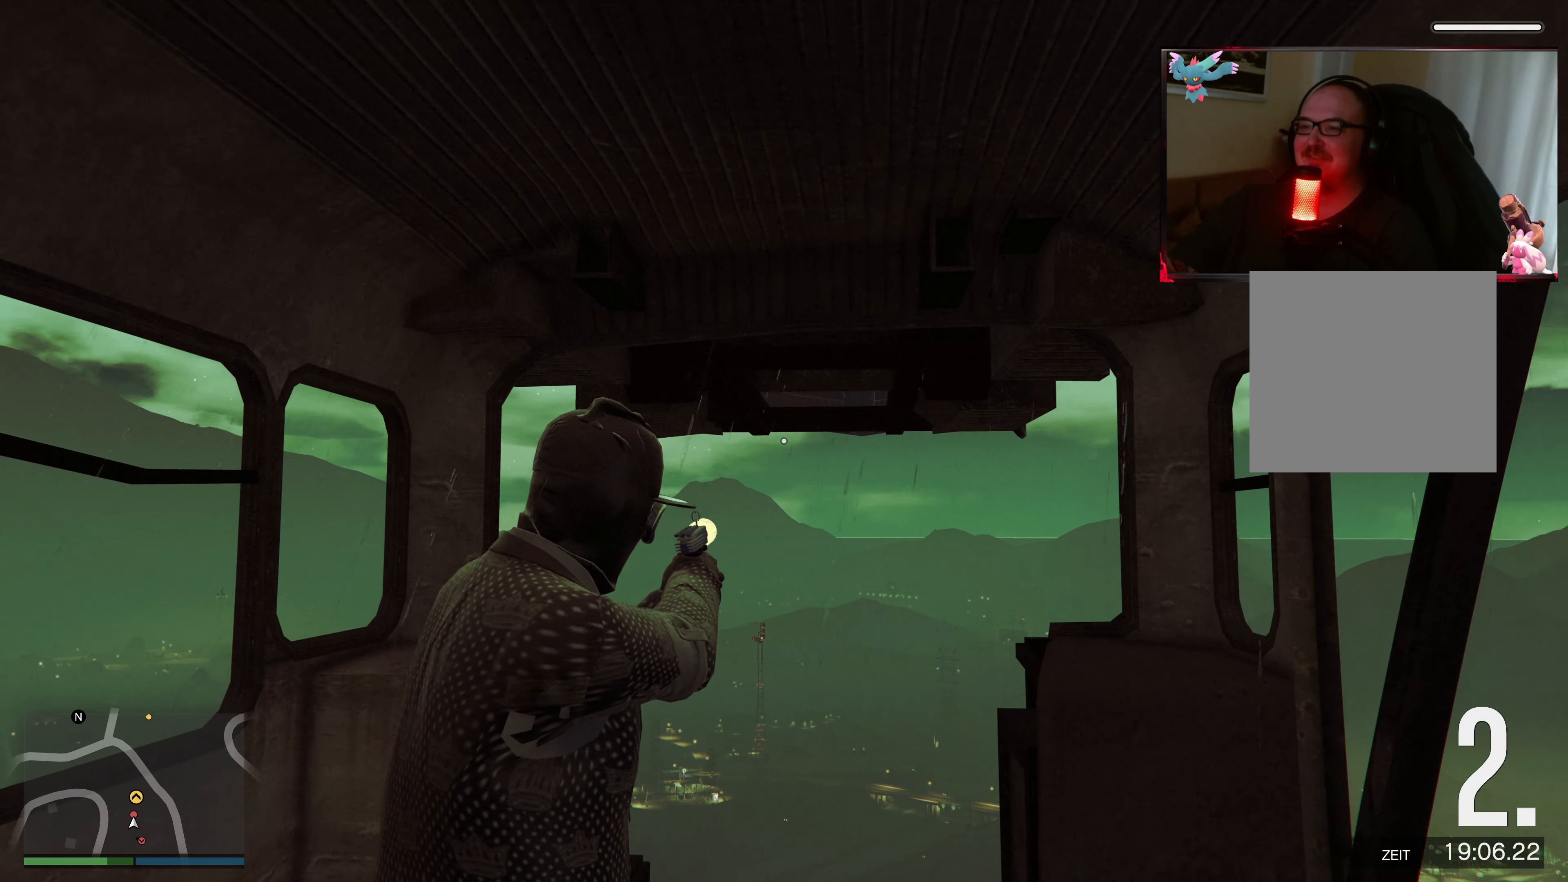
{"buttons": ["X"], "left_stick": "center", "right_stick": "center", "events": [[317, "L2", "up"], [333, "left_stick", "center"], [483, "X", "down"]]}
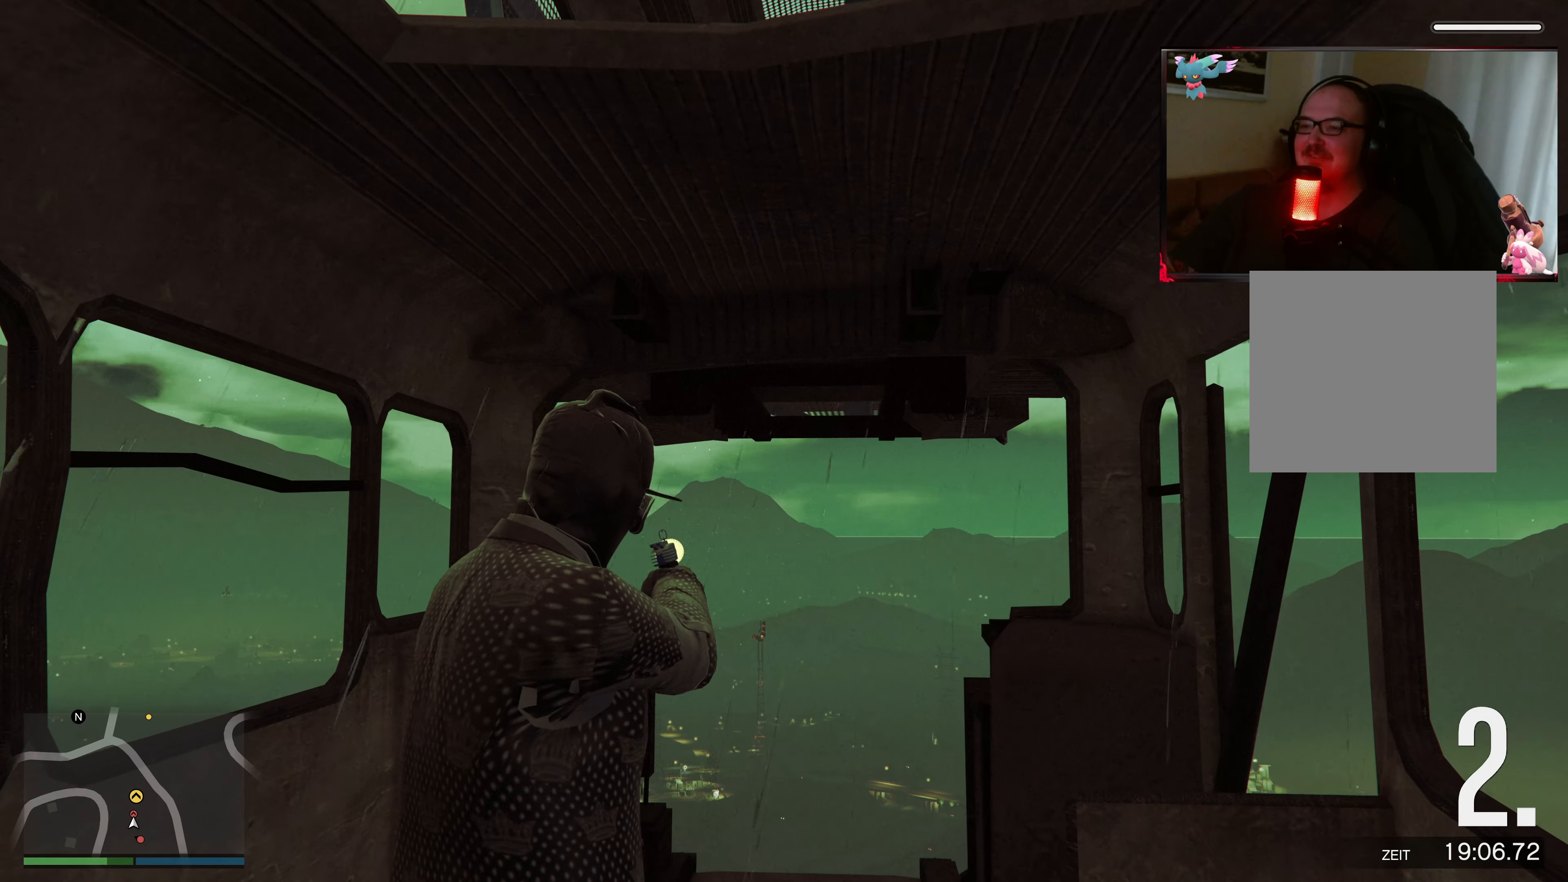
{"buttons": [], "left_stick": "center", "right_stick": "down-right", "events": [[133, "X", "up"], [467, "right_stick", "down-right"]]}
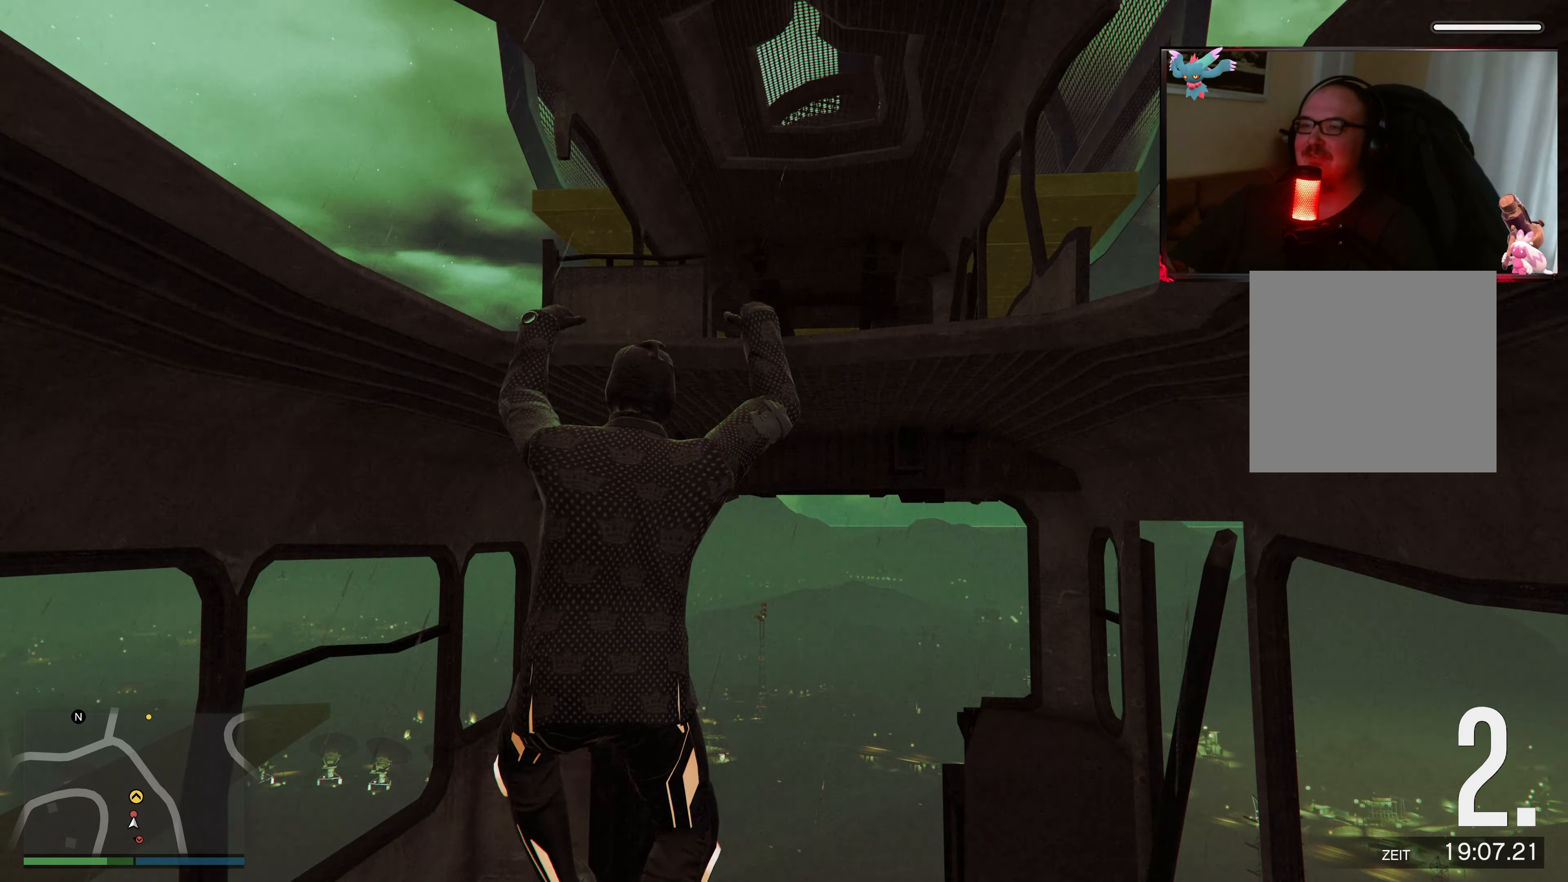
{"buttons": ["A"], "left_stick": "up", "right_stick": "center", "events": [[17, "left_stick", "up"], [83, "right_stick", "center"], [217, "A", "down"], [383, "A", "up"], [433, "A", "down"]]}
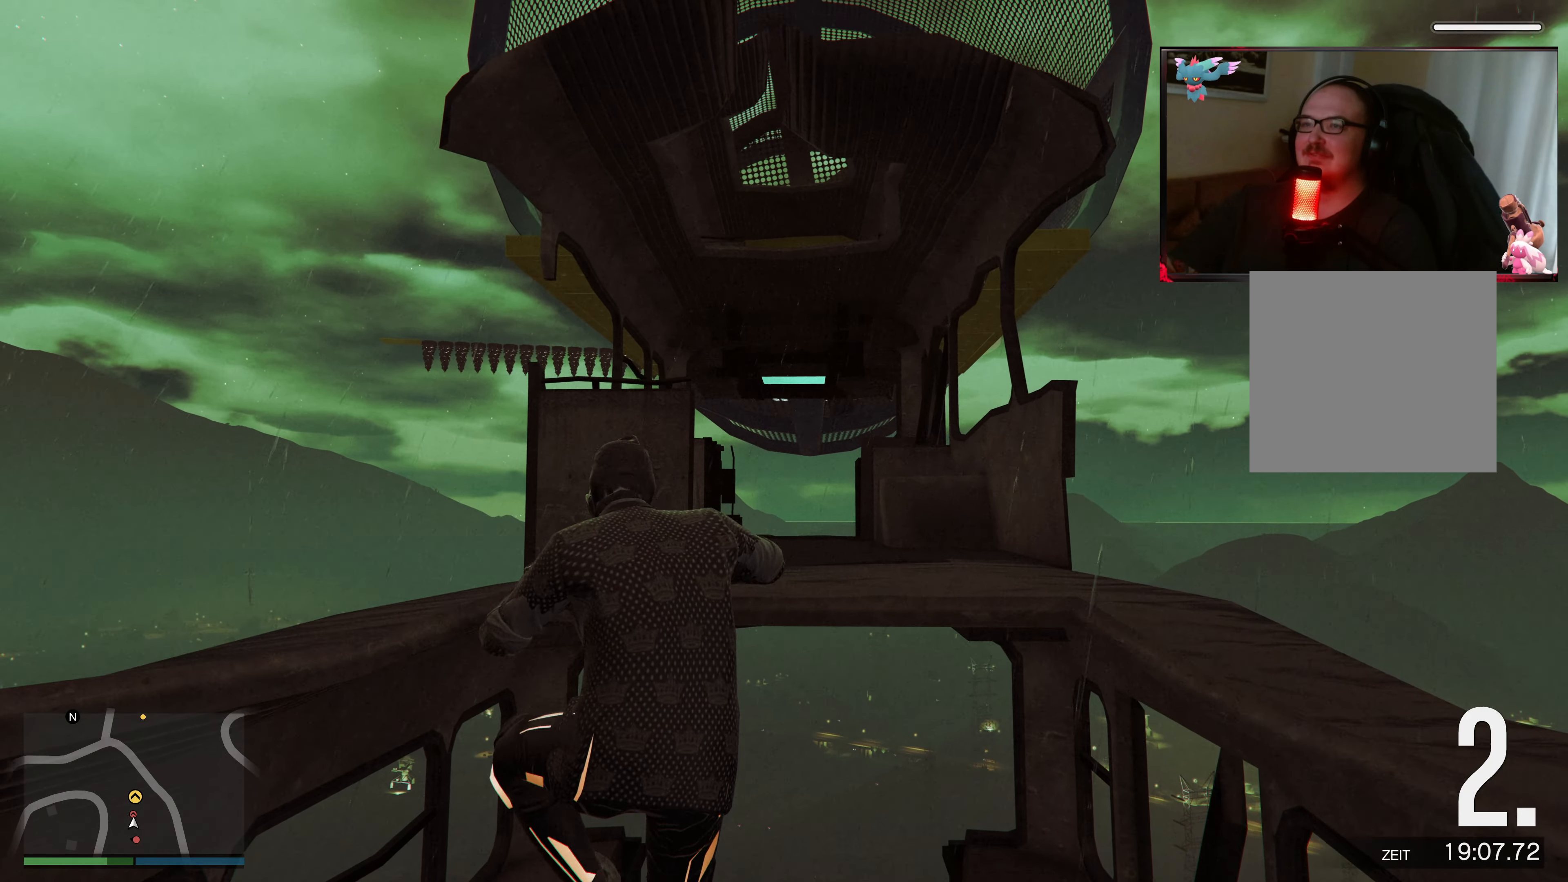
{"buttons": [], "left_stick": "up", "right_stick": "center", "events": [[83, "A", "up"], [117, "A", "down"], [283, "A", "up"], [317, "A", "down"], [483, "A", "up"]]}
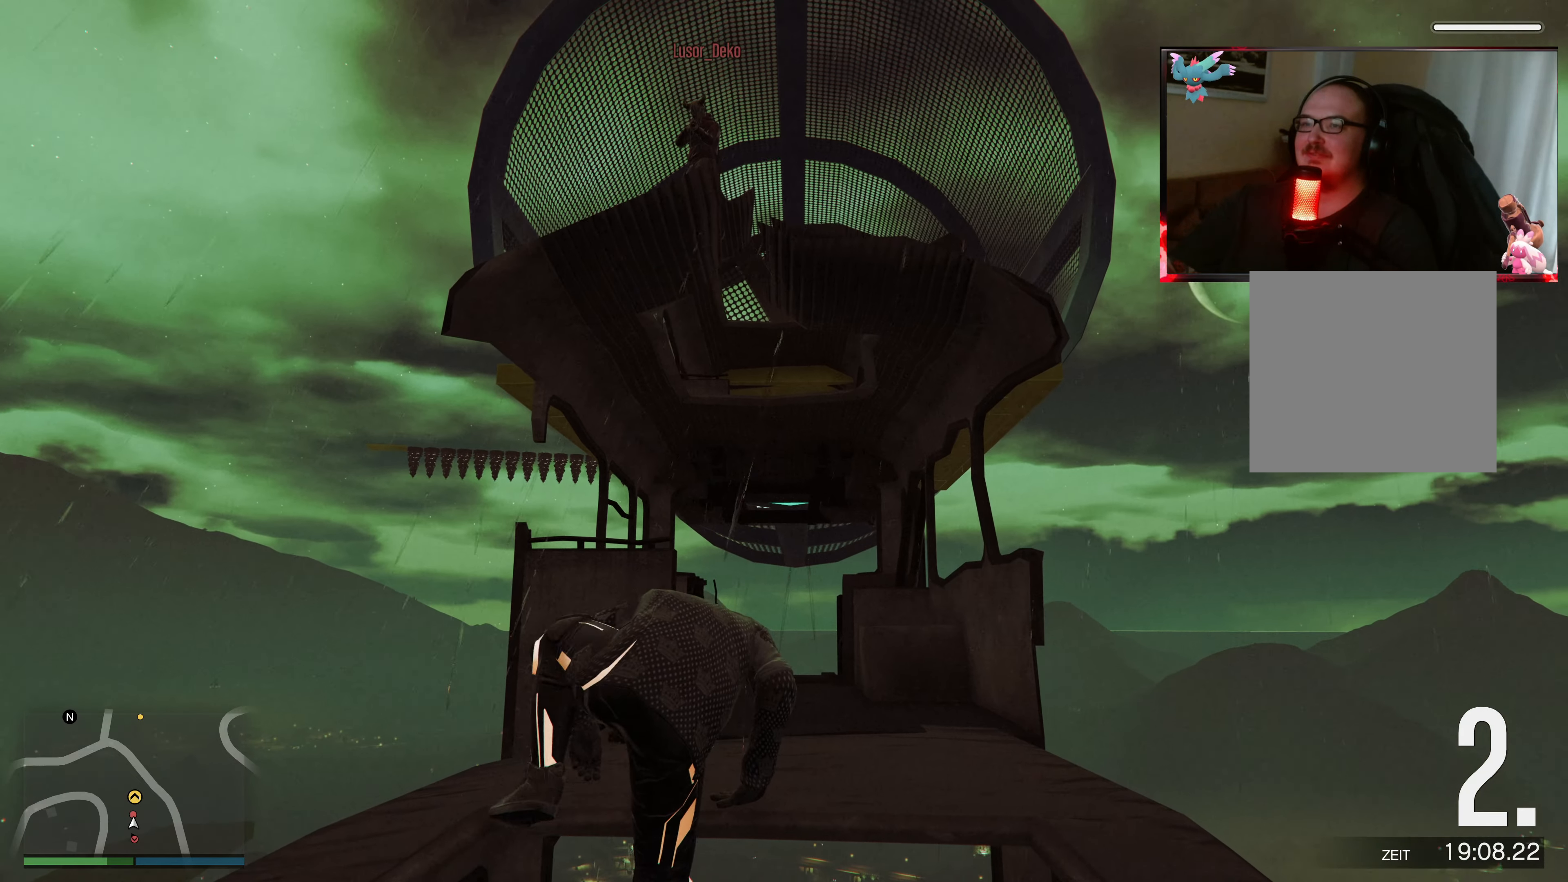
{"buttons": ["A"], "left_stick": "up", "right_stick": "center", "events": [[17, "A", "down"], [167, "A", "up"], [233, "A", "down"], [367, "A", "up"], [433, "A", "down"]]}
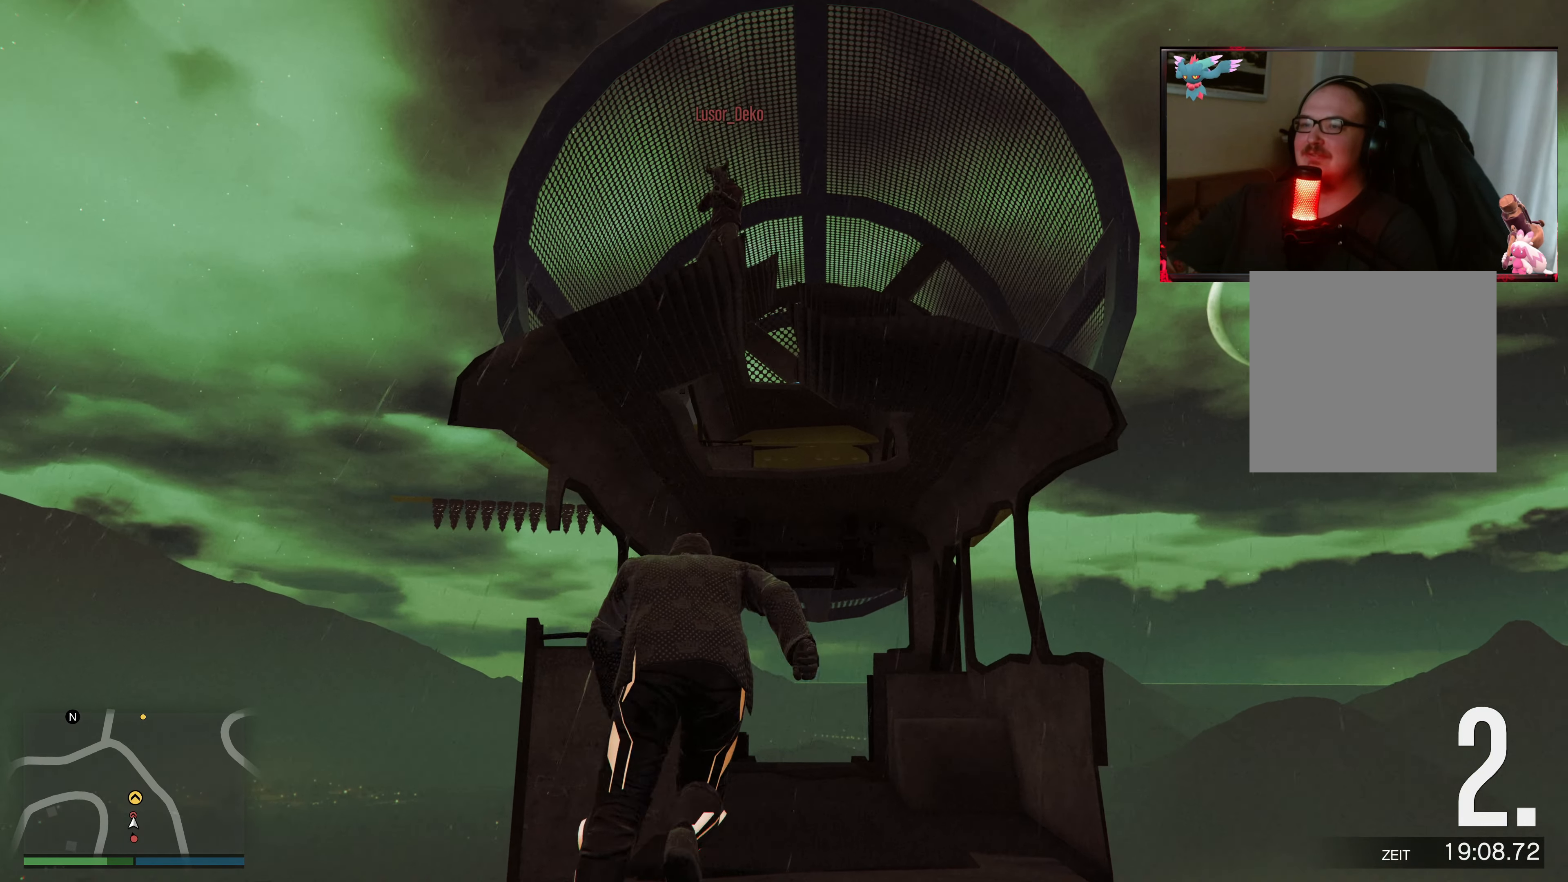
{"buttons": ["A"], "left_stick": "up", "right_stick": "center", "events": [[67, "A", "up"], [133, "A", "down"], [333, "A", "up"], [383, "A", "down"]]}
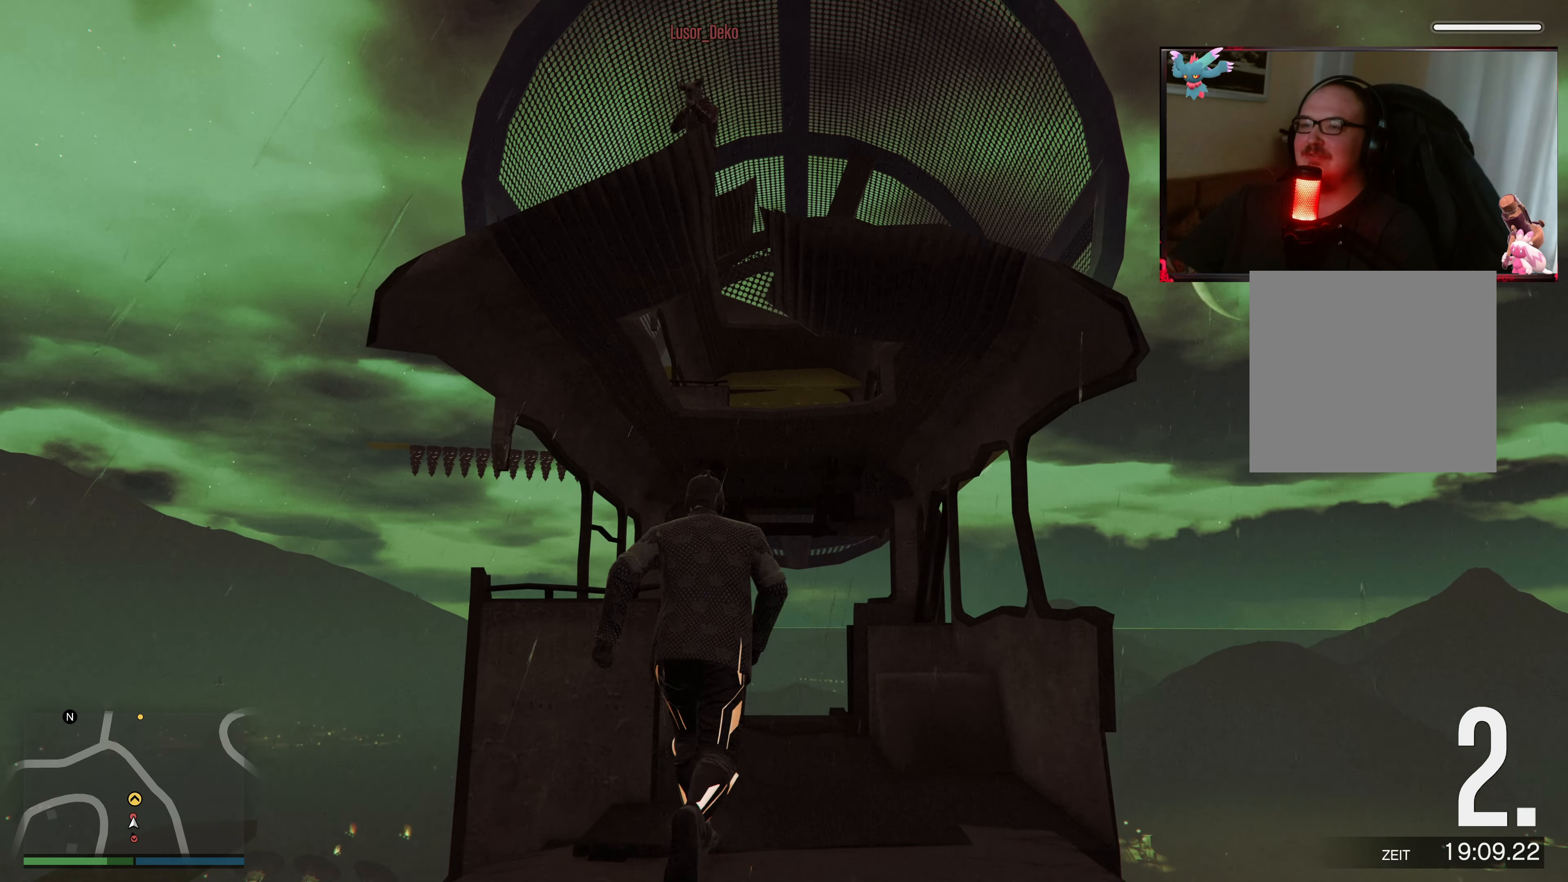
{"buttons": [], "left_stick": "up", "right_stick": "center", "events": [[133, "A", "up"]]}
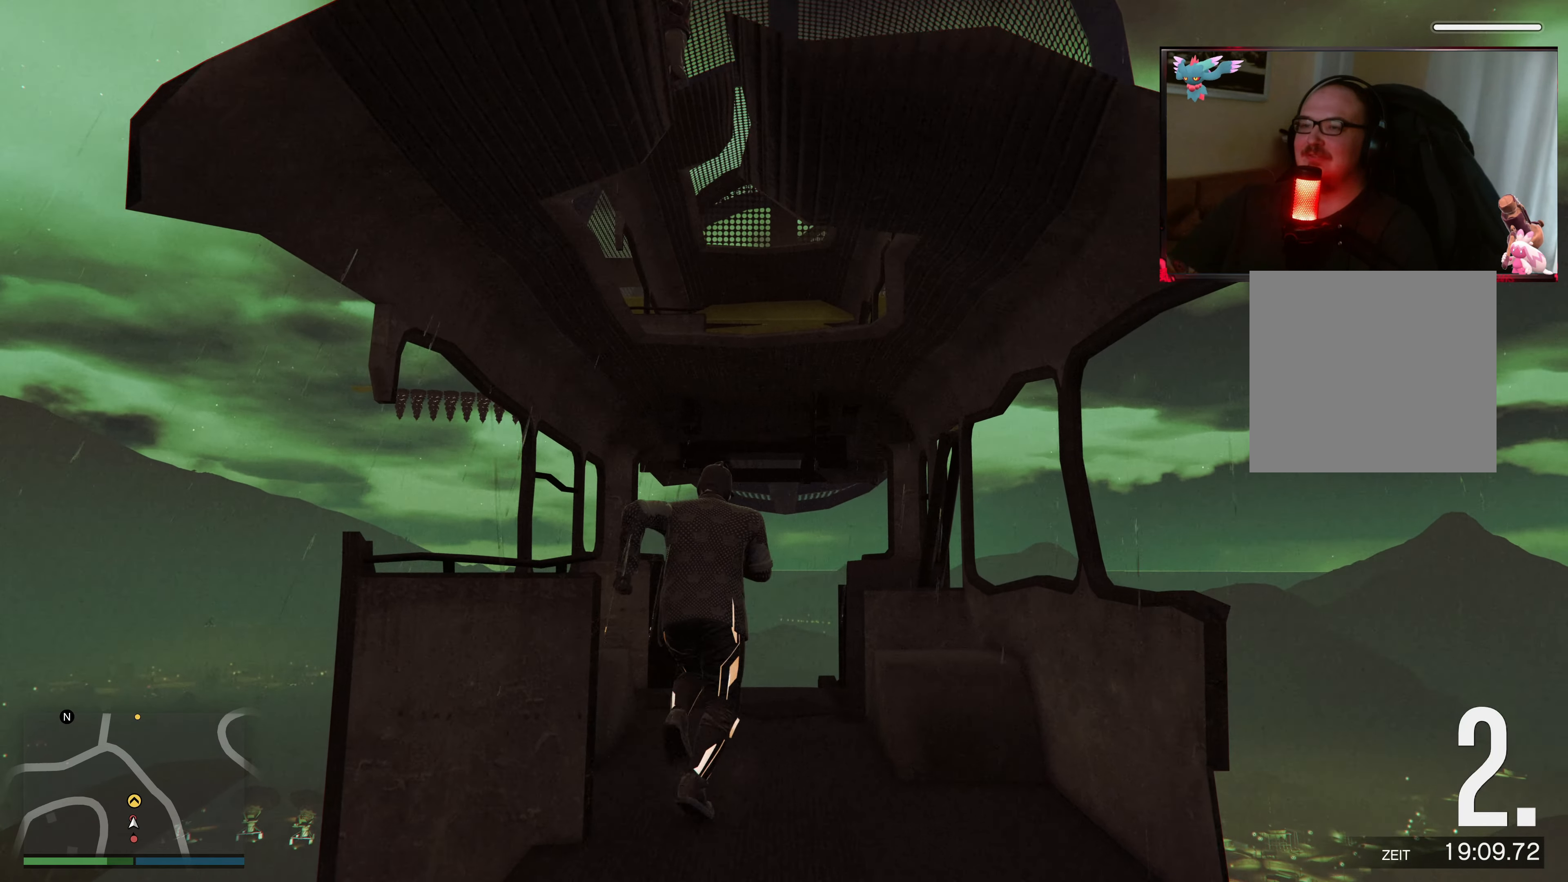
{"buttons": ["L2"], "left_stick": "center", "right_stick": "center", "events": [[317, "L2", "down"], [383, "left_stick", "center"]]}
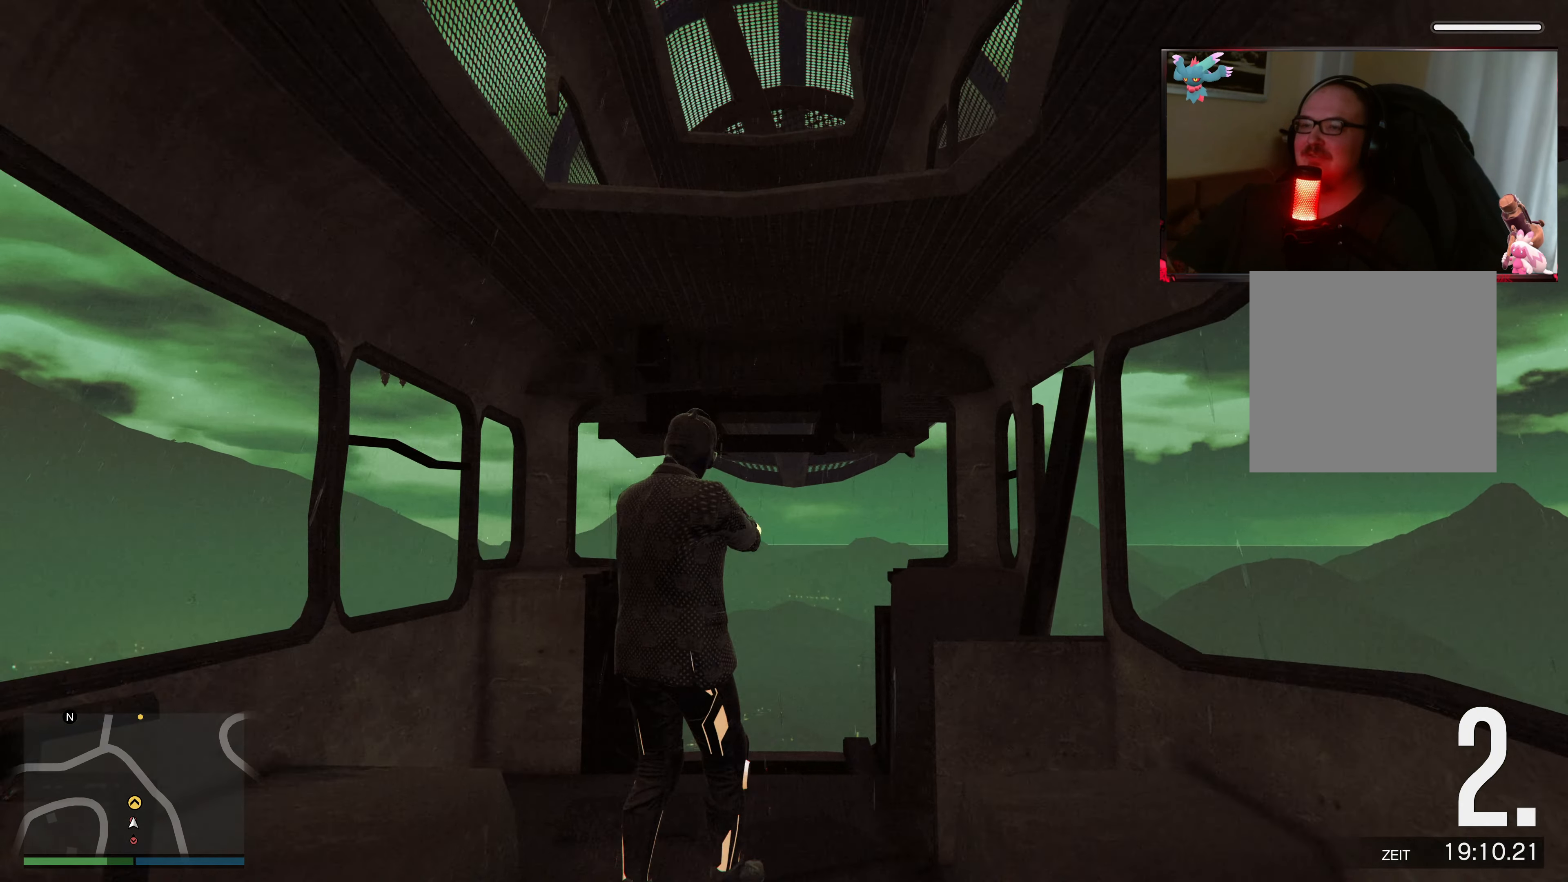
{"buttons": ["L2"], "left_stick": "center", "right_stick": "center", "events": [[117, "left_stick", "up"], [483, "left_stick", "center"]]}
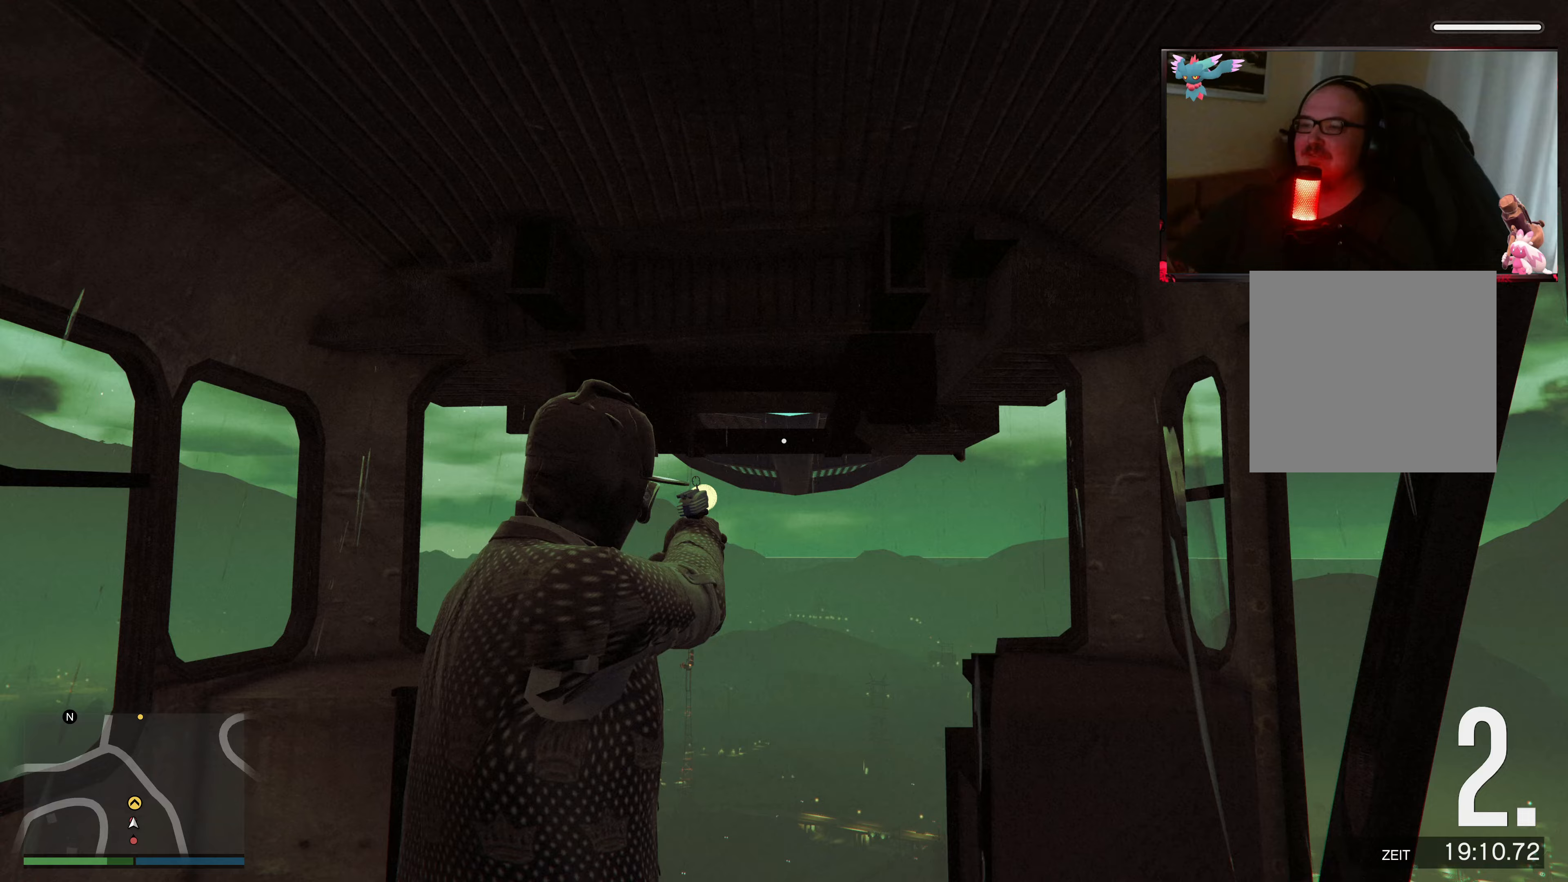
{"buttons": ["X"], "left_stick": "center", "right_stick": "center", "events": [[17, "L2", "up"], [383, "X", "down"]]}
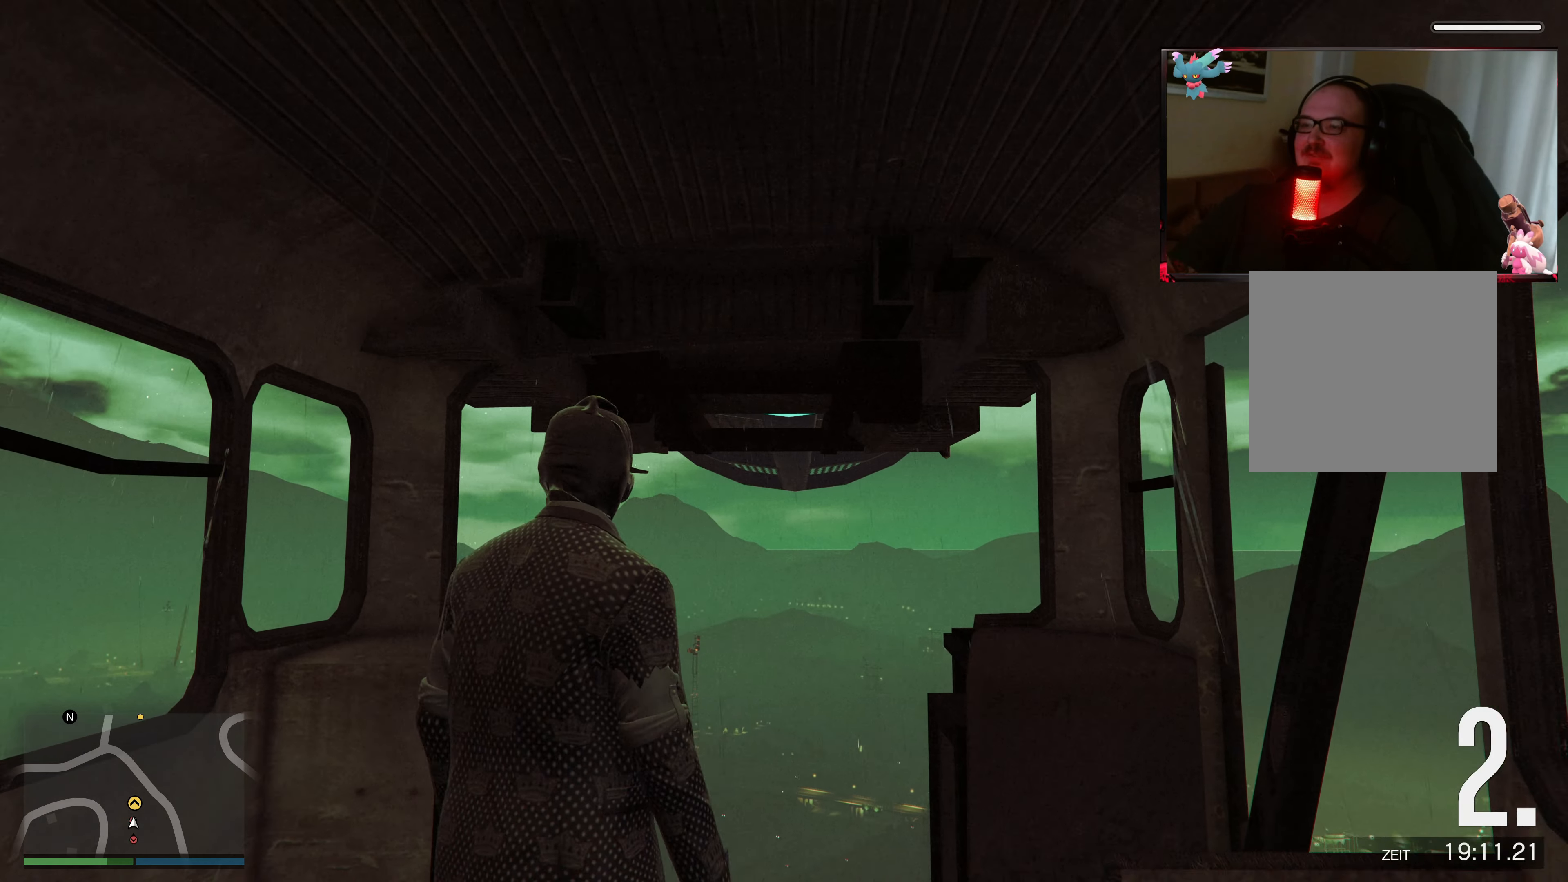
{"buttons": [], "left_stick": "center", "right_stick": "center", "events": [[33, "X", "up"], [267, "X", "down"], [417, "X", "up"]]}
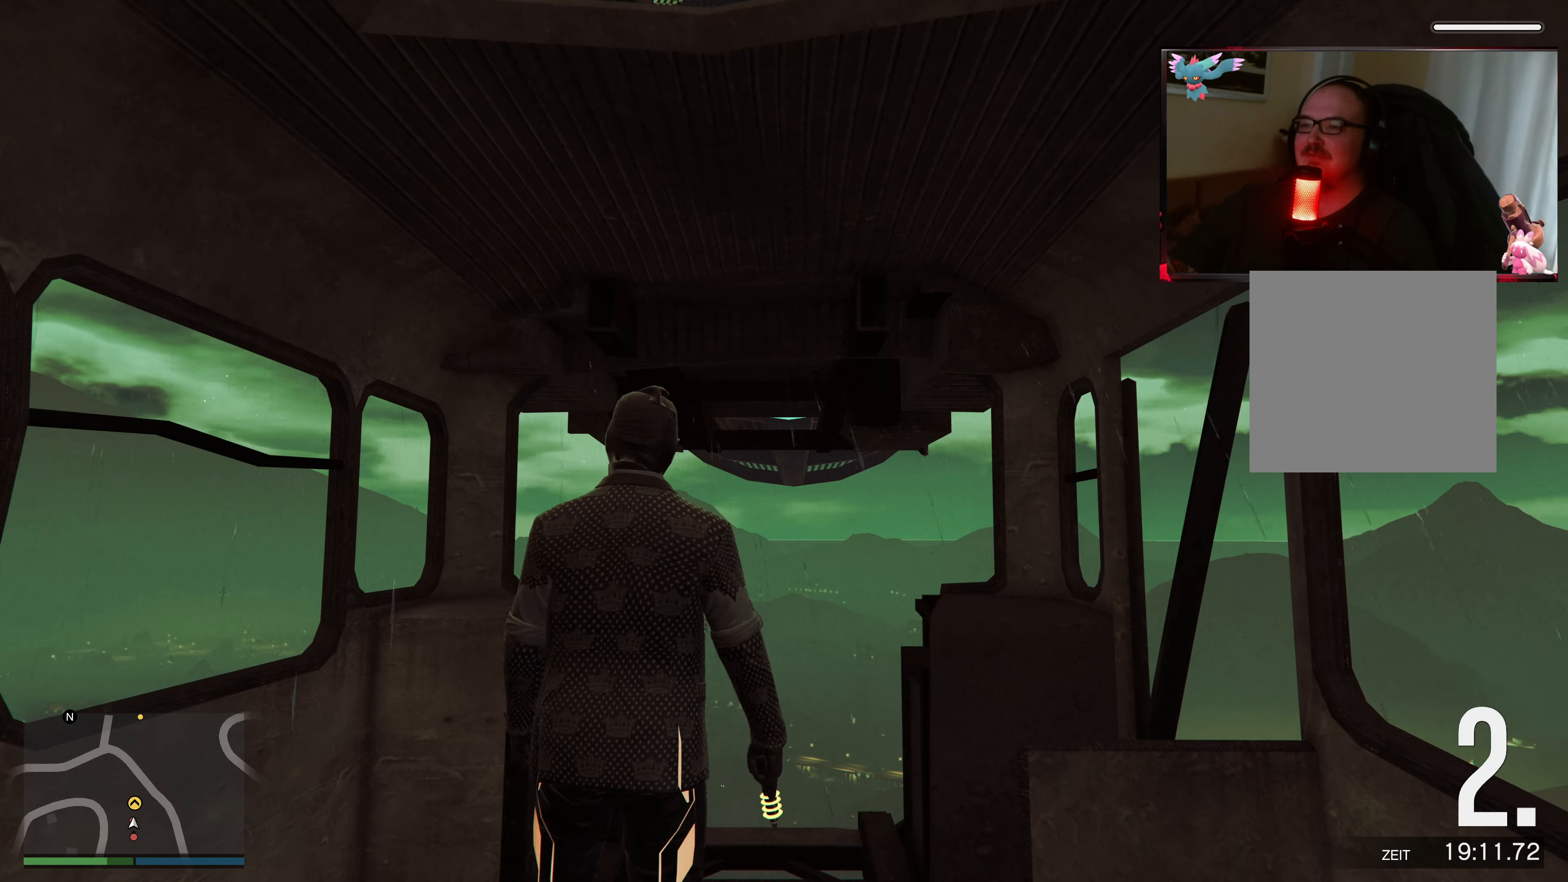
{"buttons": ["L2"], "left_stick": "down", "right_stick": "center", "events": [[133, "L2", "down"], [283, "left_stick", "down"]]}
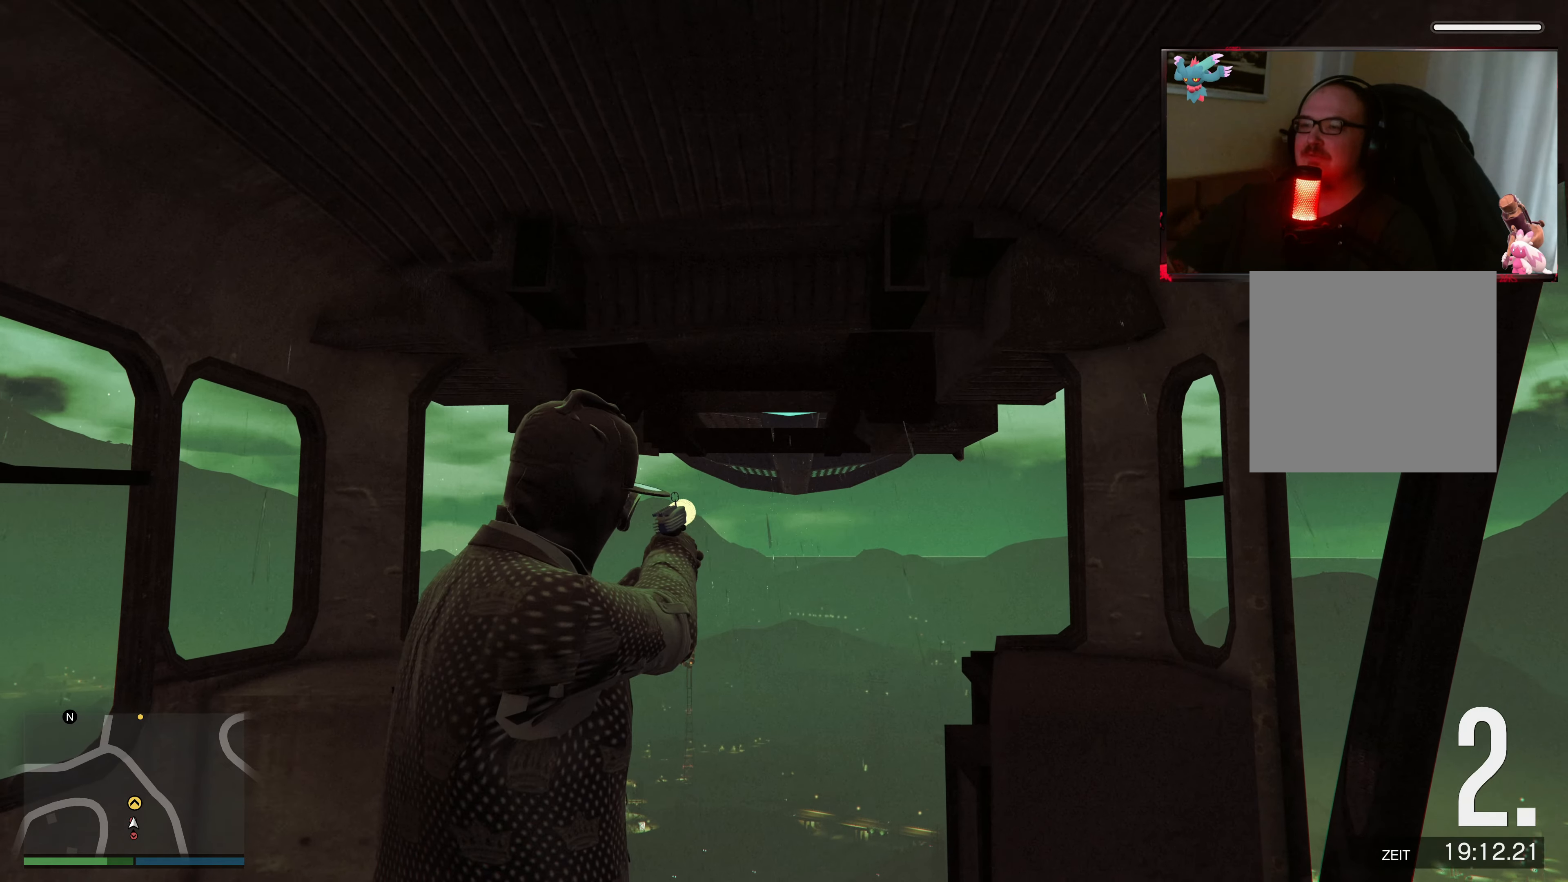
{"buttons": [], "left_stick": "center", "right_stick": "center", "events": [[283, "L2", "up"], [333, "left_stick", "center"]]}